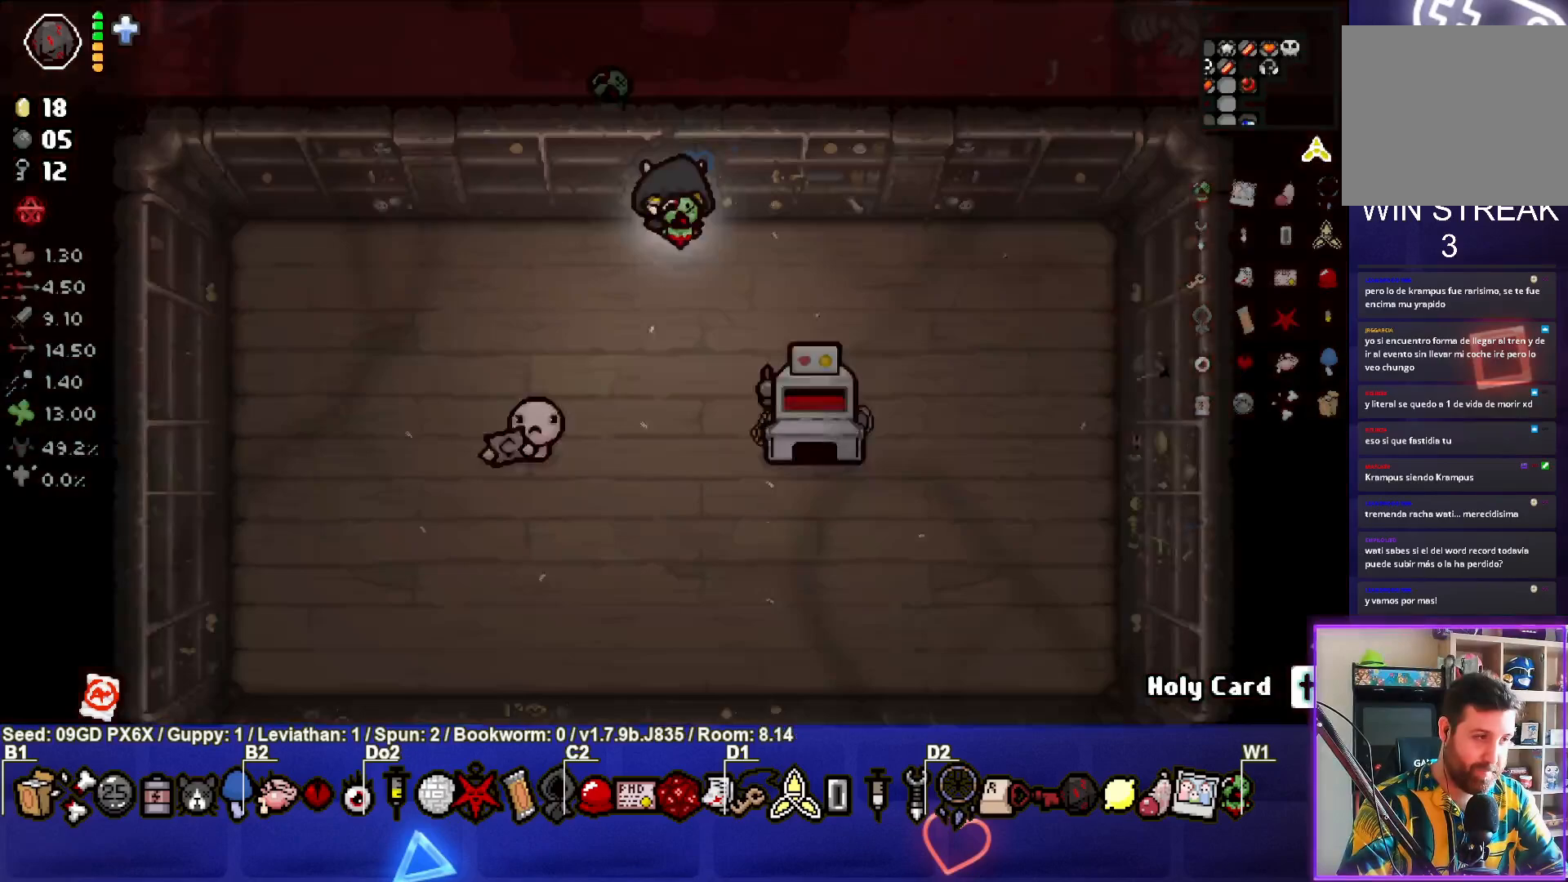
Gameplay with a controller (PlayStation layout); each line is a JSON object with the inputs held at the frame after it. "events" lists button and stick changes between this image and that frame as [ms after this image, input, new state], when the widget could be followed in between. Not read: right_stick.
{"buttons": [], "left_stick": "down-left", "events": [[417, "left_stick", "down-left"]]}
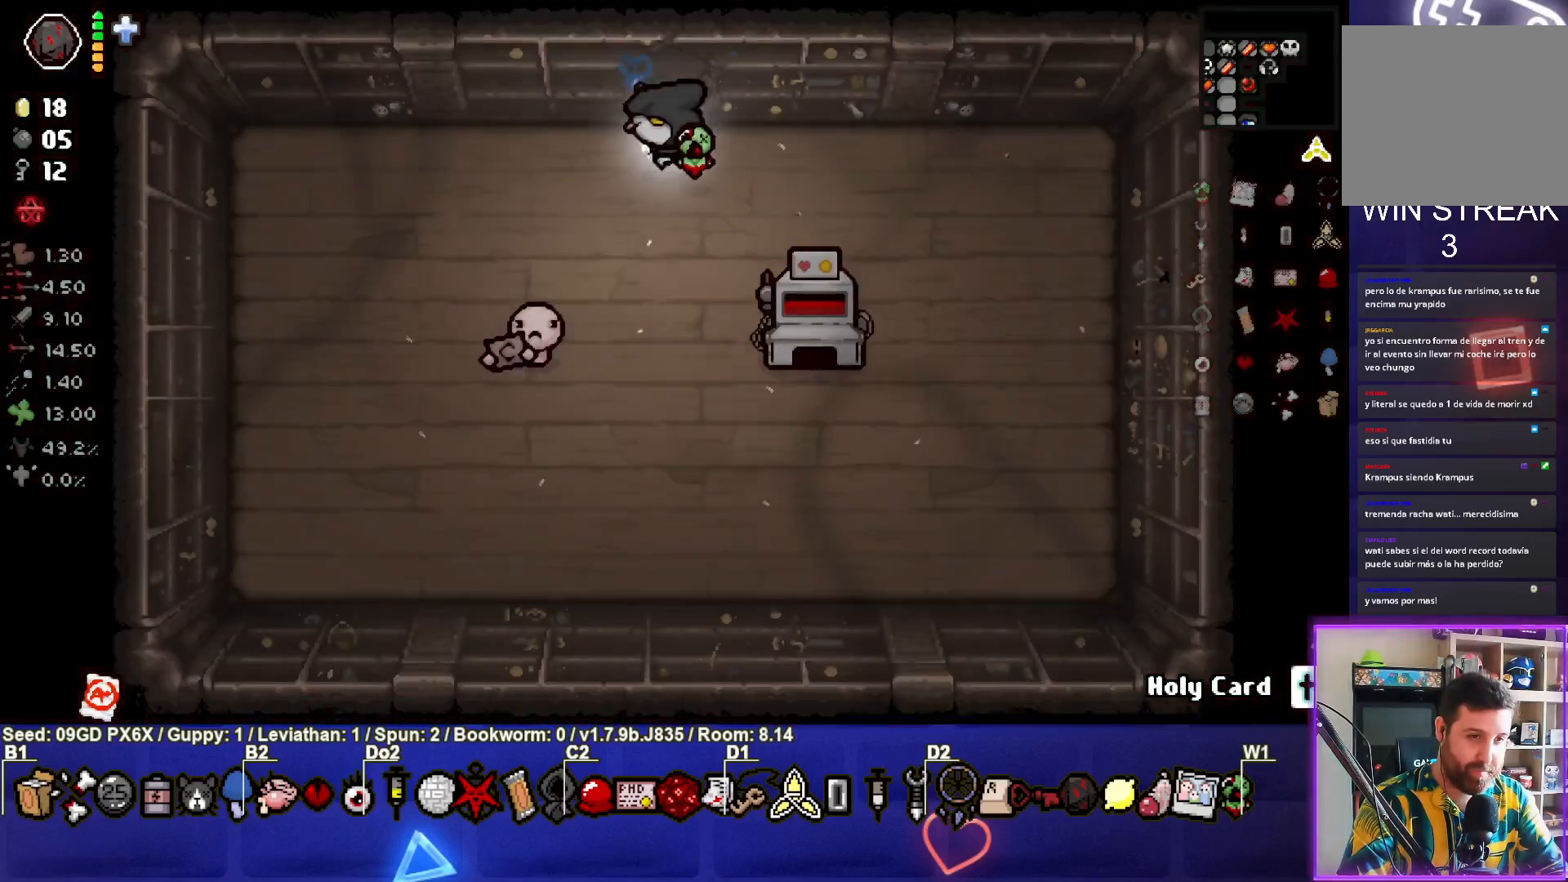
{"buttons": [], "left_stick": "down-left", "events": [[267, "left_stick", "center"], [467, "left_stick", "down-left"]]}
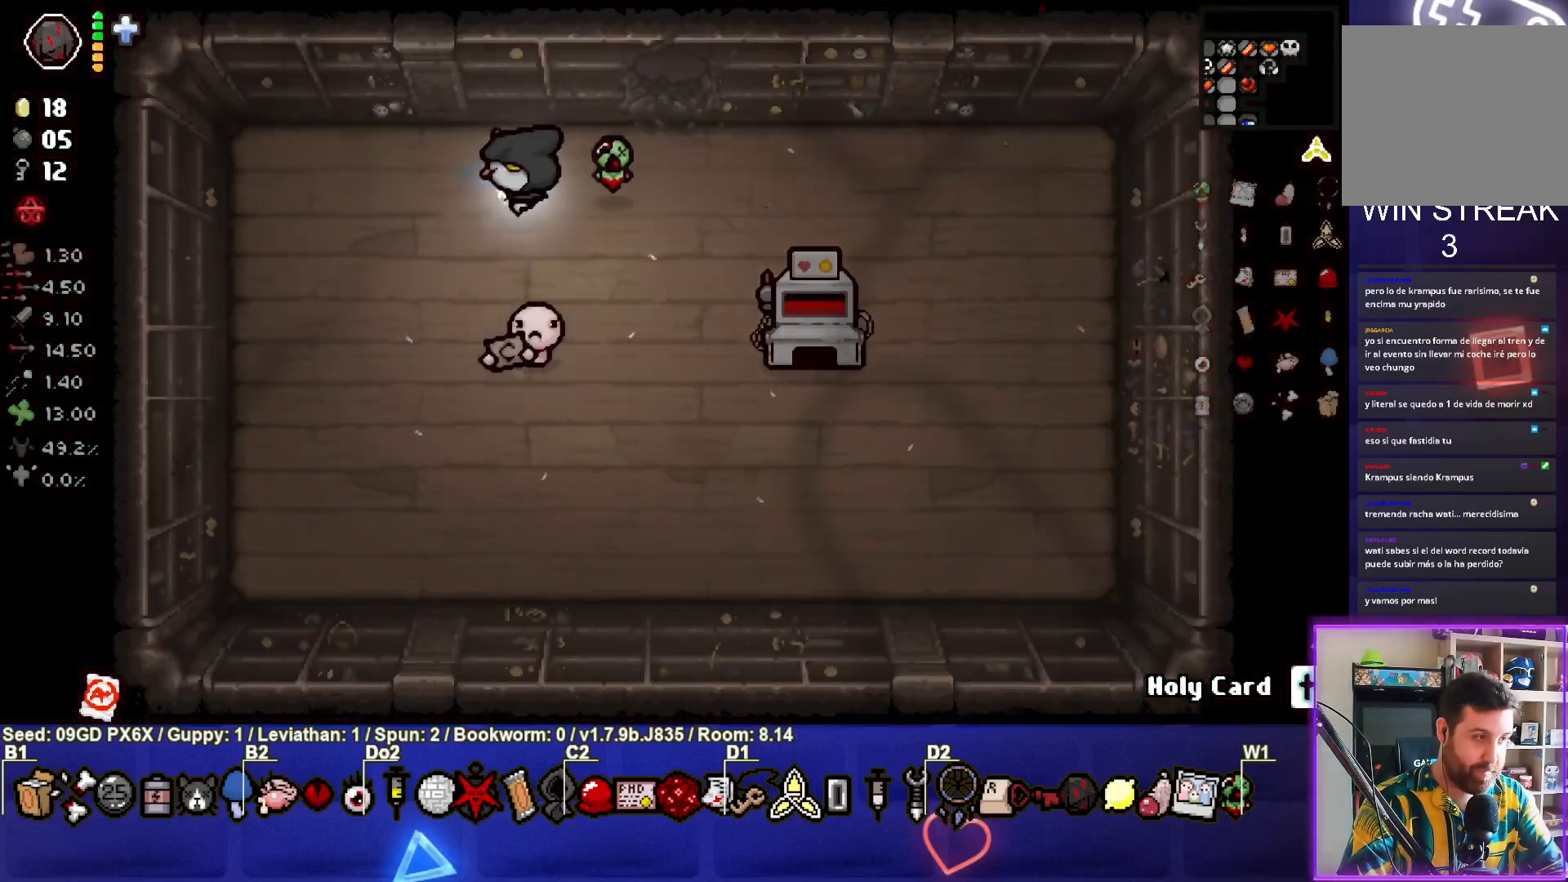
{"buttons": [], "left_stick": "left"}
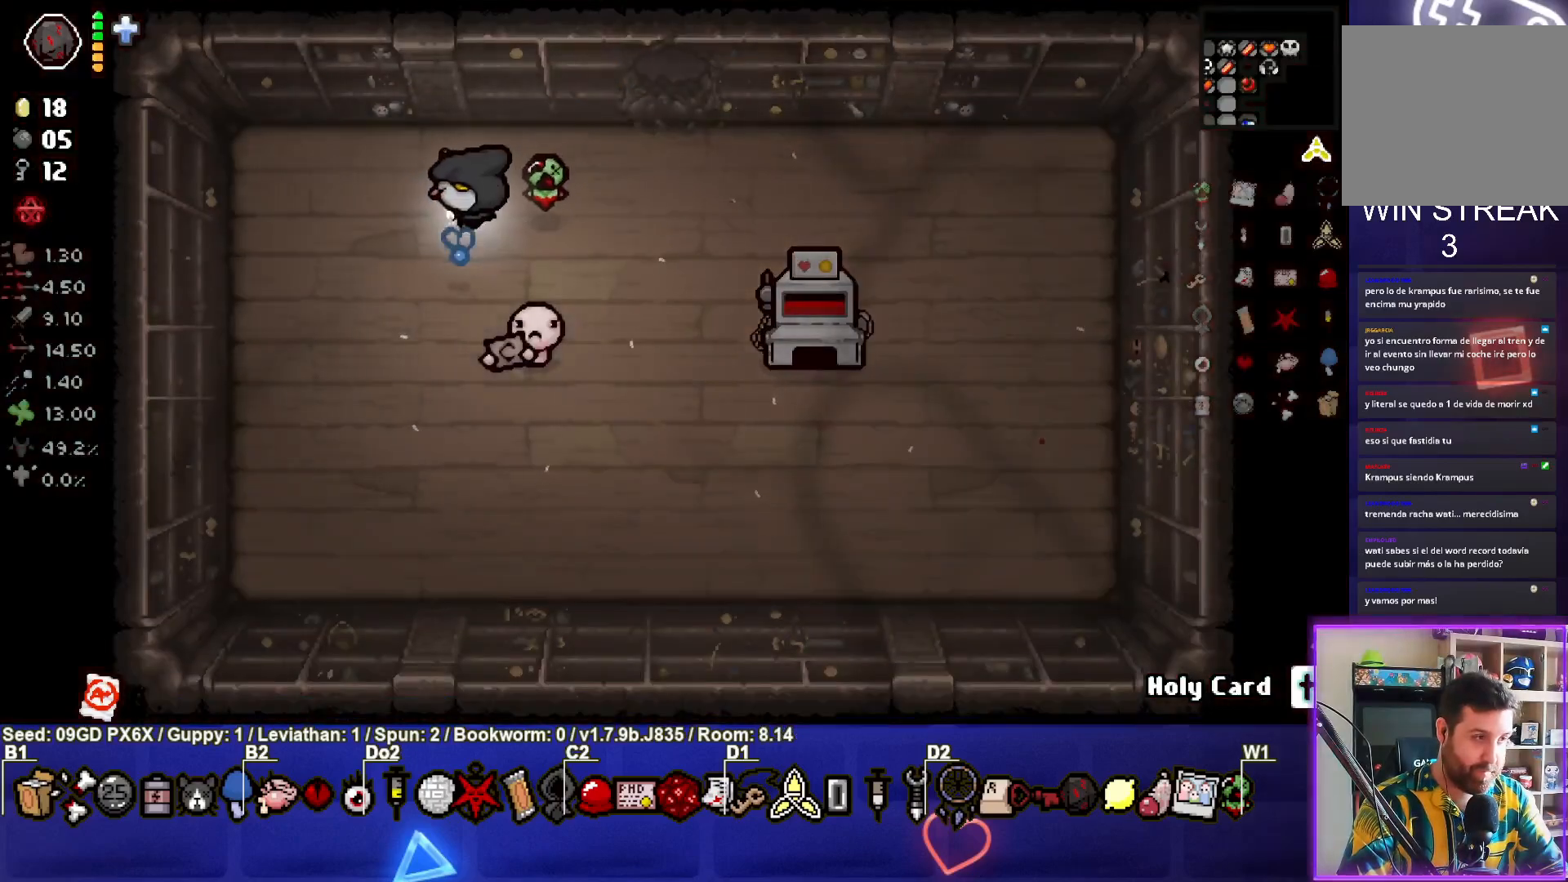
{"buttons": [], "left_stick": "down-left", "events": [[233, "left_stick", "down-left"]]}
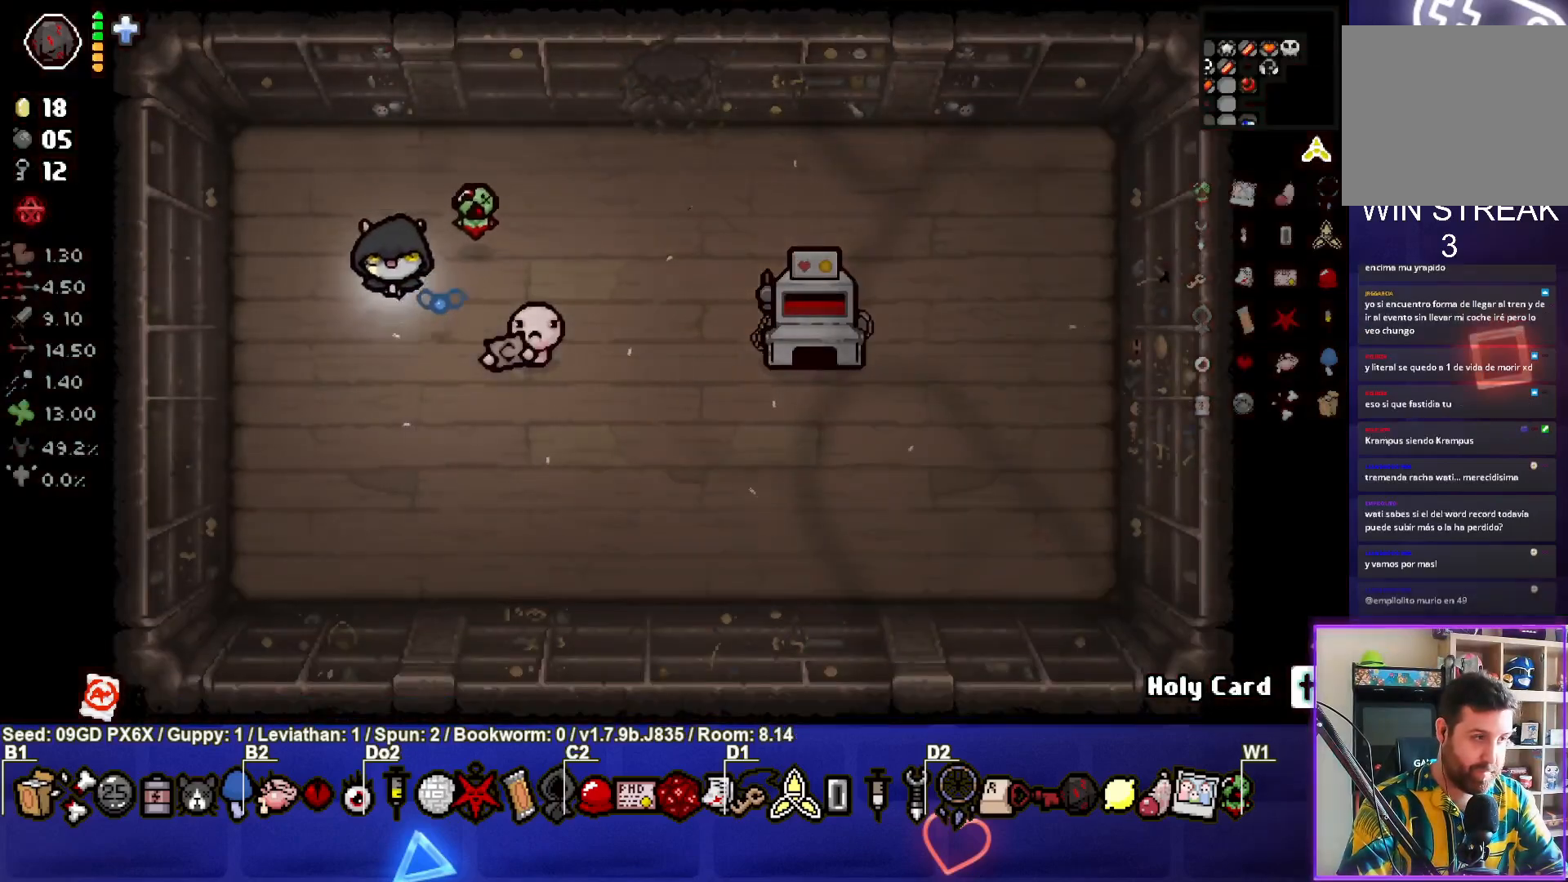
{"buttons": [], "left_stick": "up", "events": [[33, "left_stick", "center"], [333, "left_stick", "up"]]}
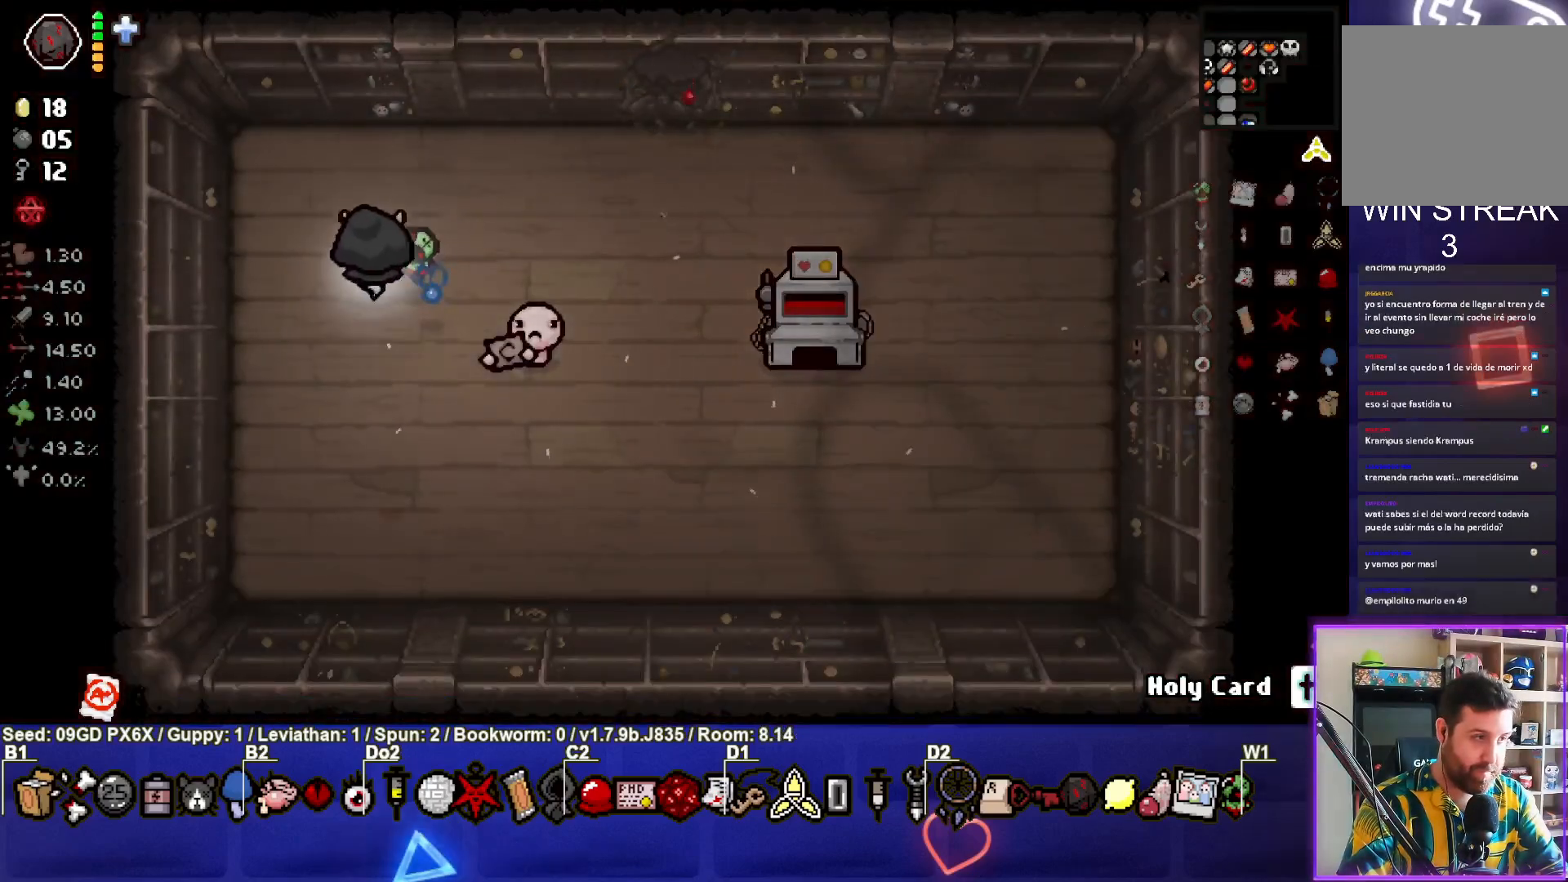
{"buttons": [], "left_stick": "center", "events": [[183, "left_stick", "right"], [417, "left_stick", "center"]]}
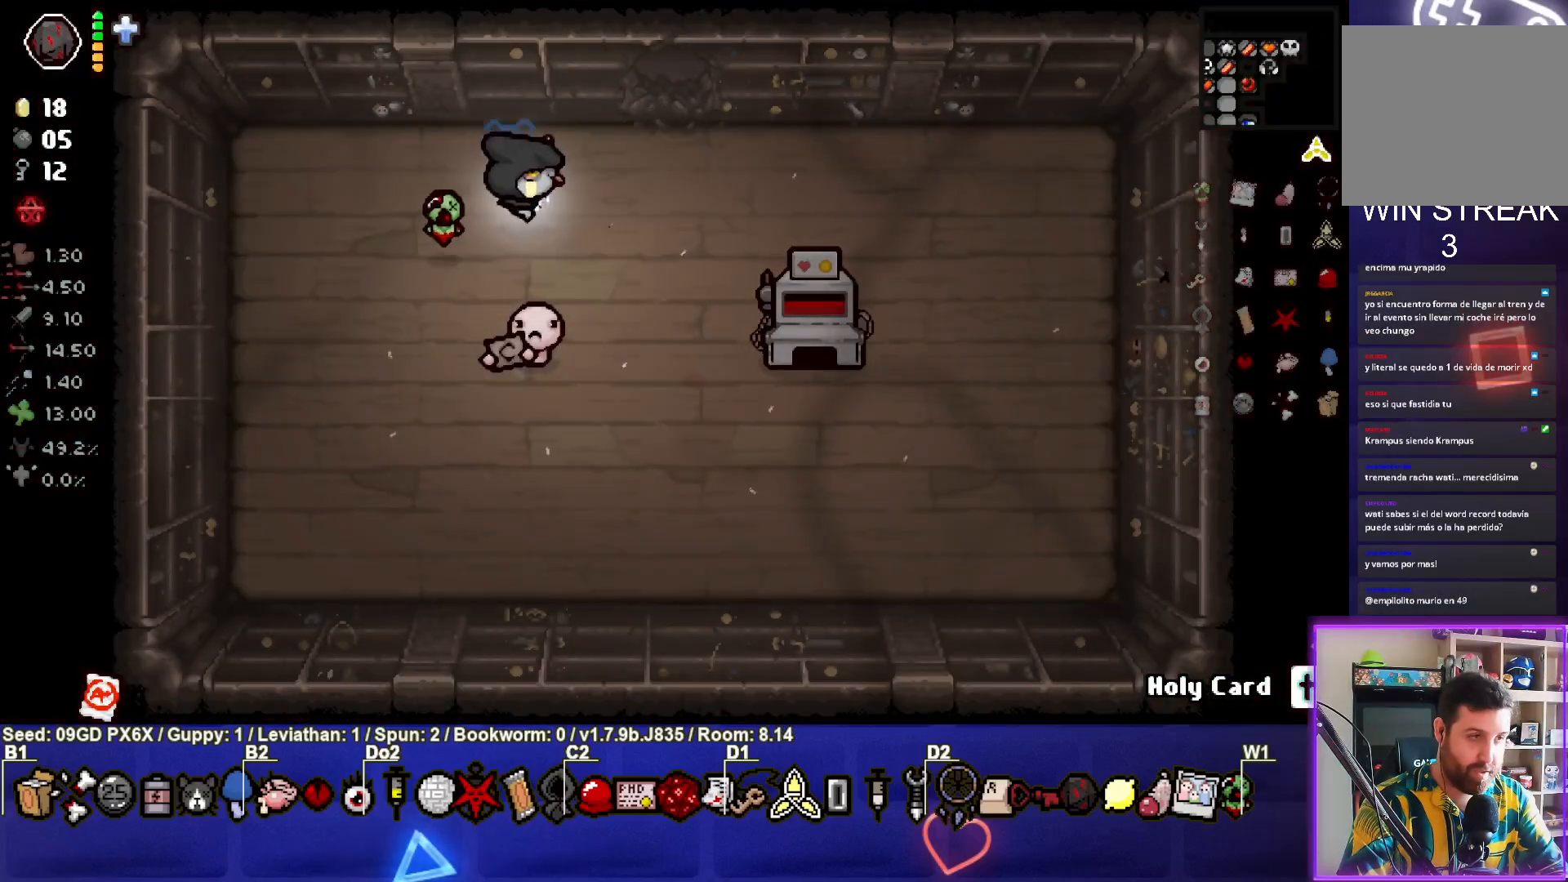
{"buttons": [], "left_stick": "down-left", "events": [[350, "left_stick", "down-left"]]}
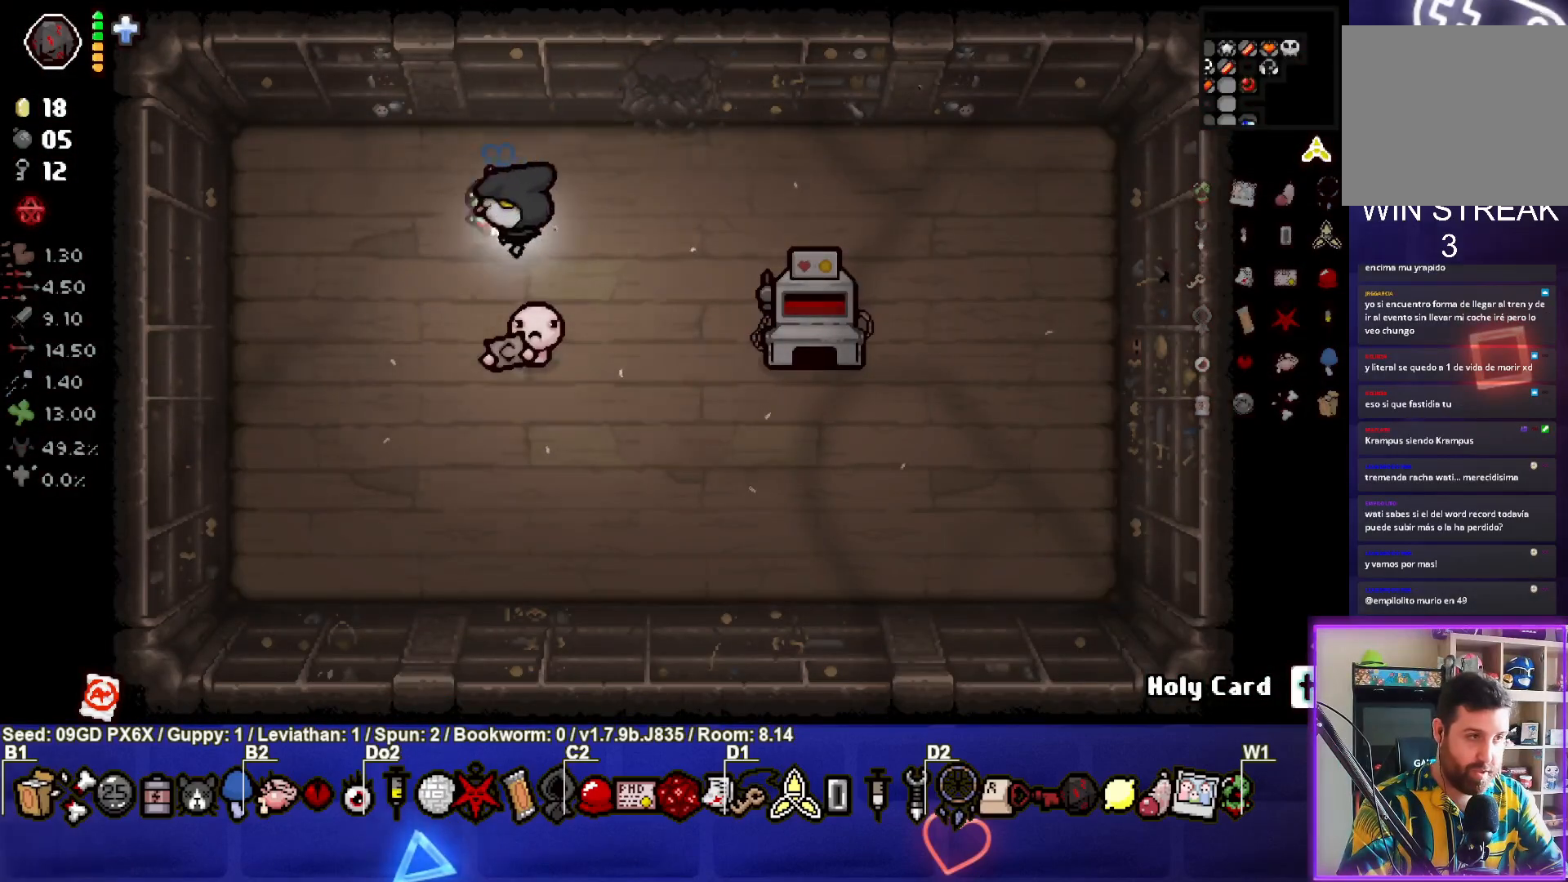
{"buttons": [], "left_stick": "center", "events": [[17, "left_stick", "center"]]}
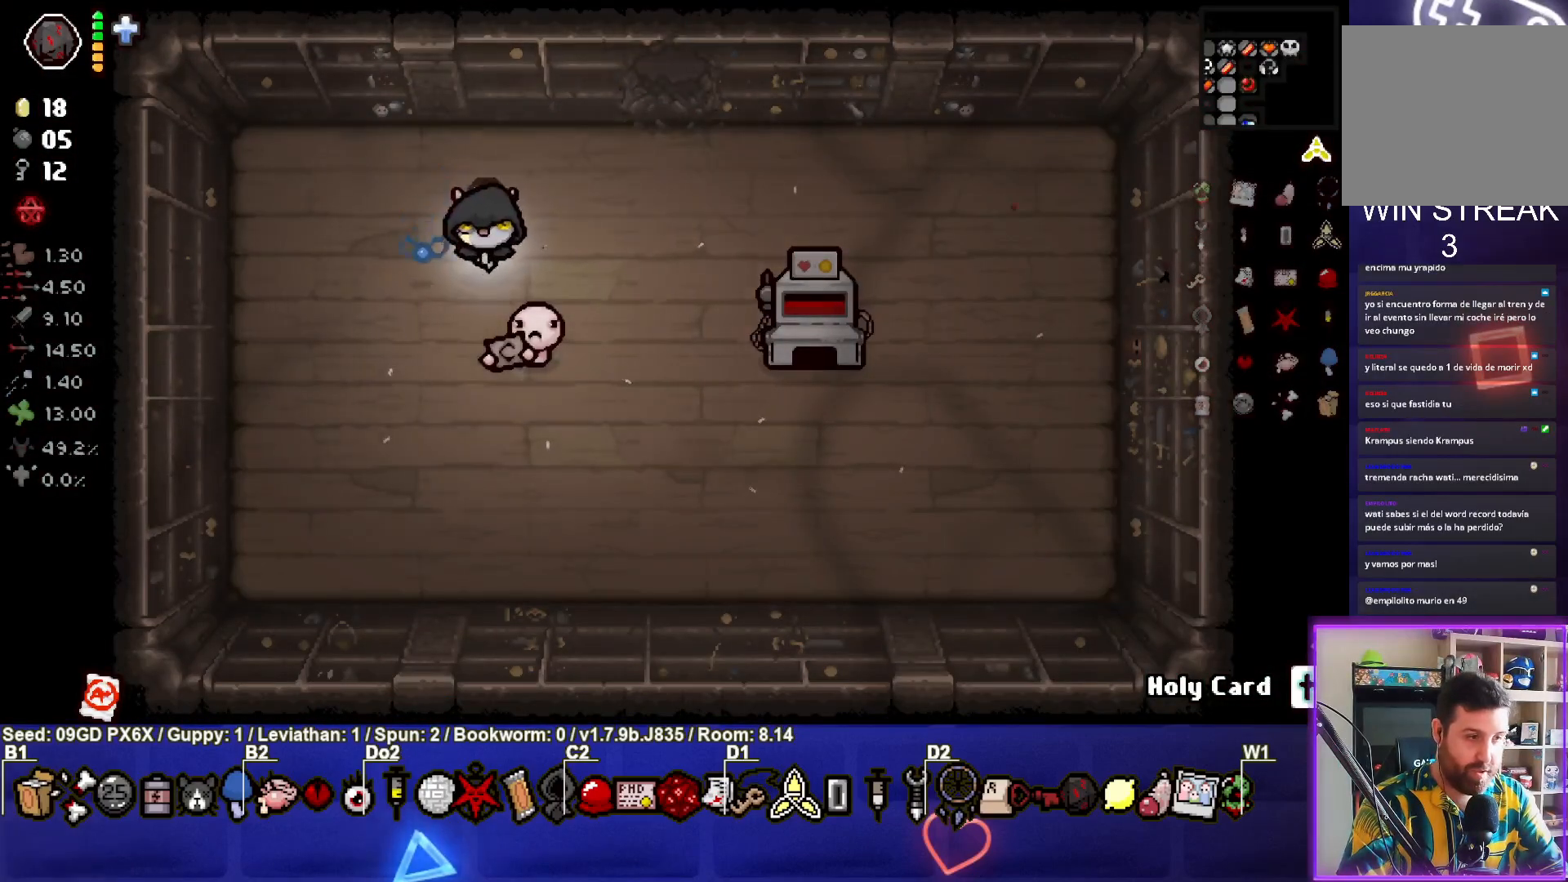
{"buttons": [], "left_stick": "center", "events": []}
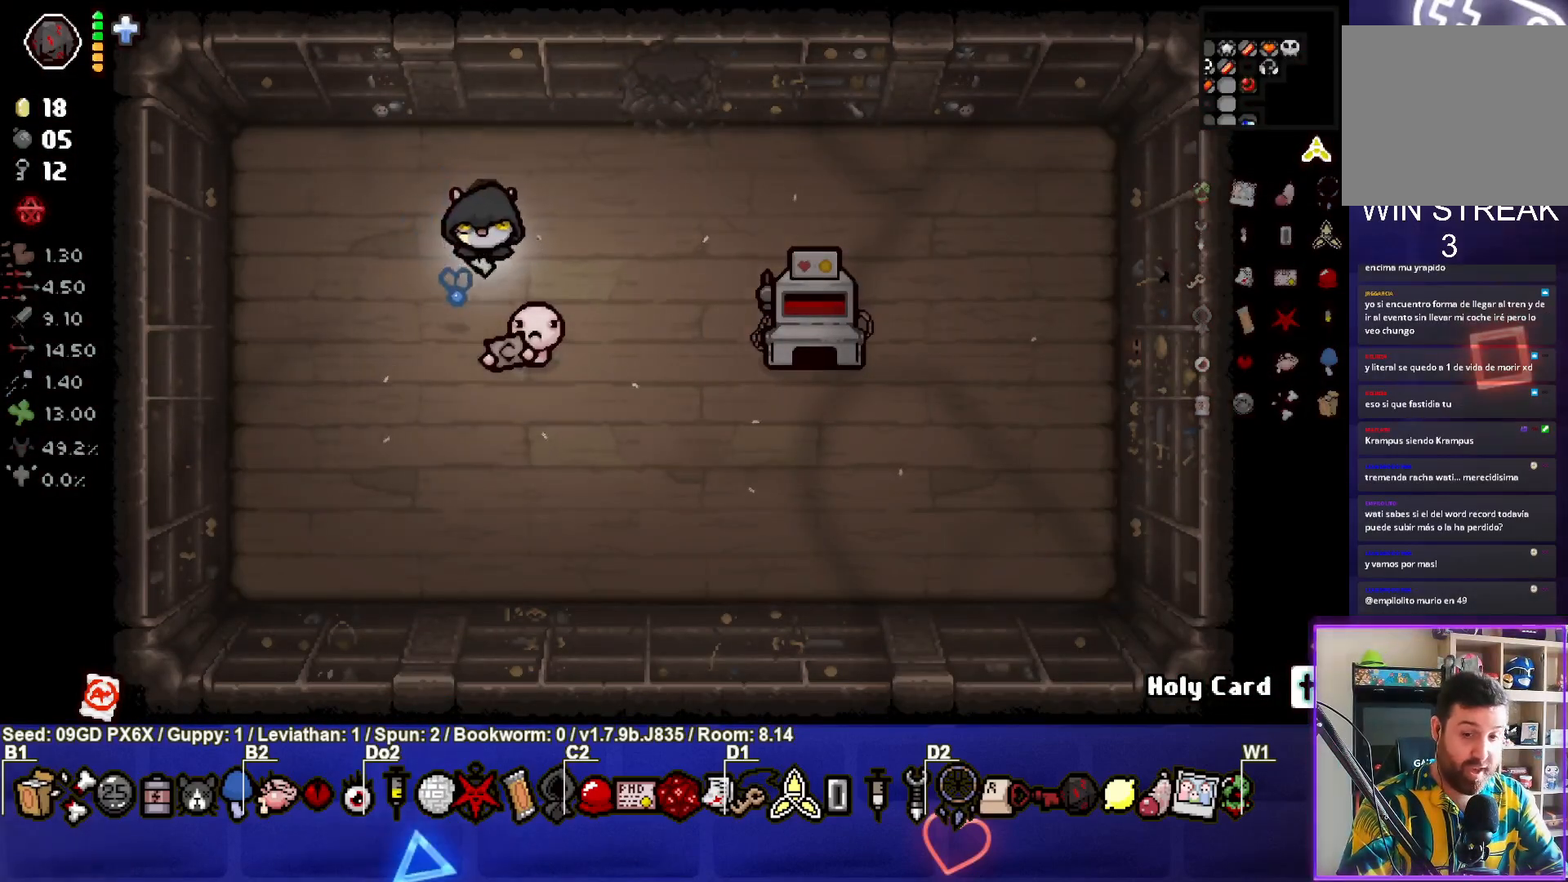
{"buttons": [], "left_stick": "up-right", "events": [[117, "left_stick", "up-right"]]}
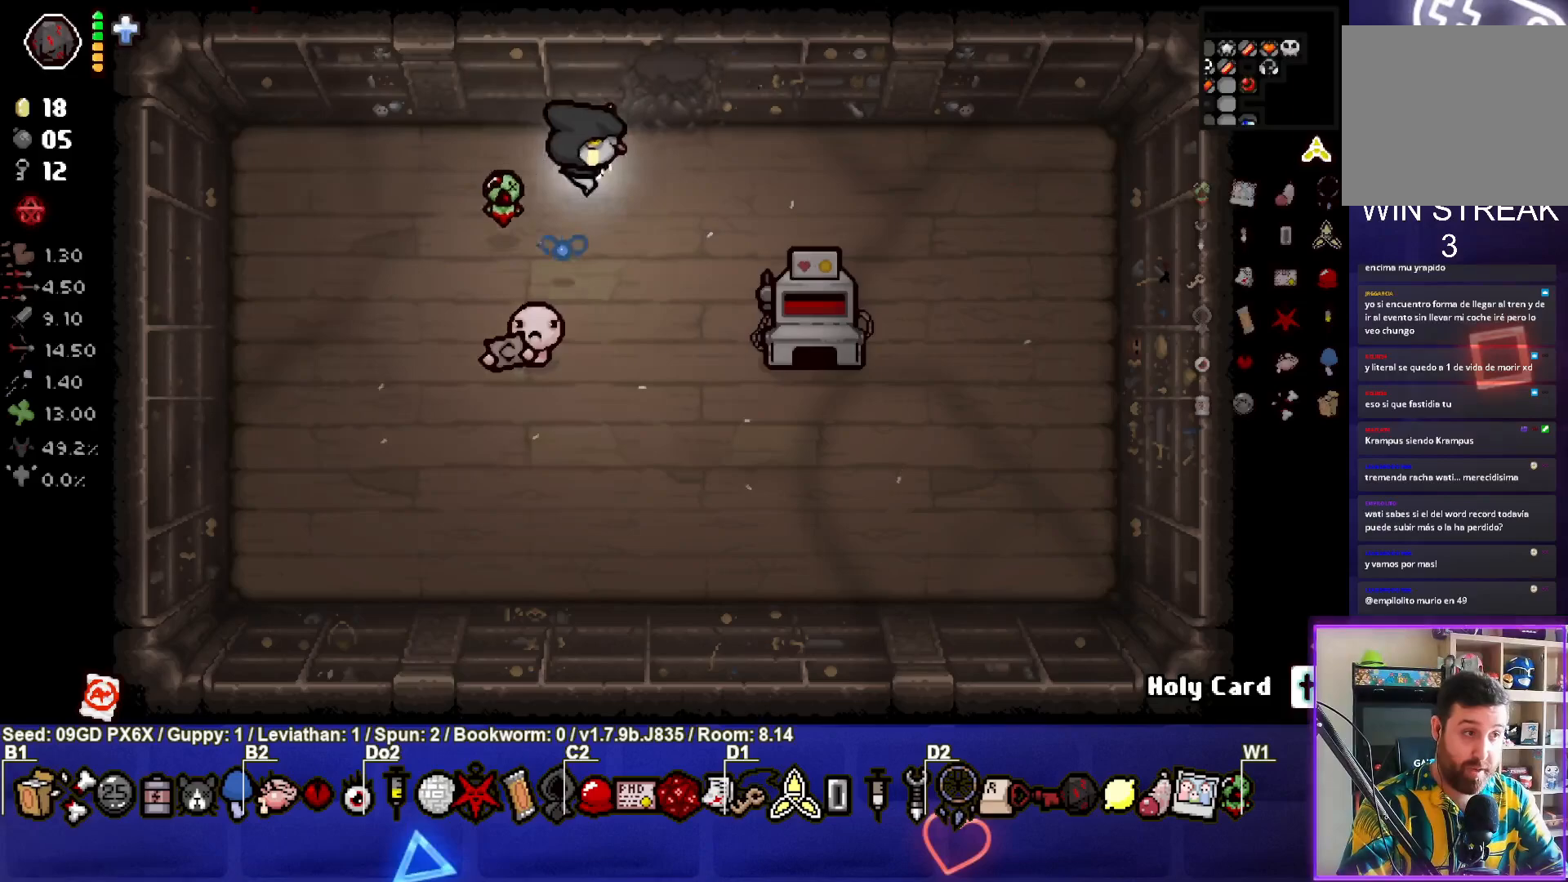
{"buttons": [], "left_stick": "up", "events": [[283, "left_stick", "up"]]}
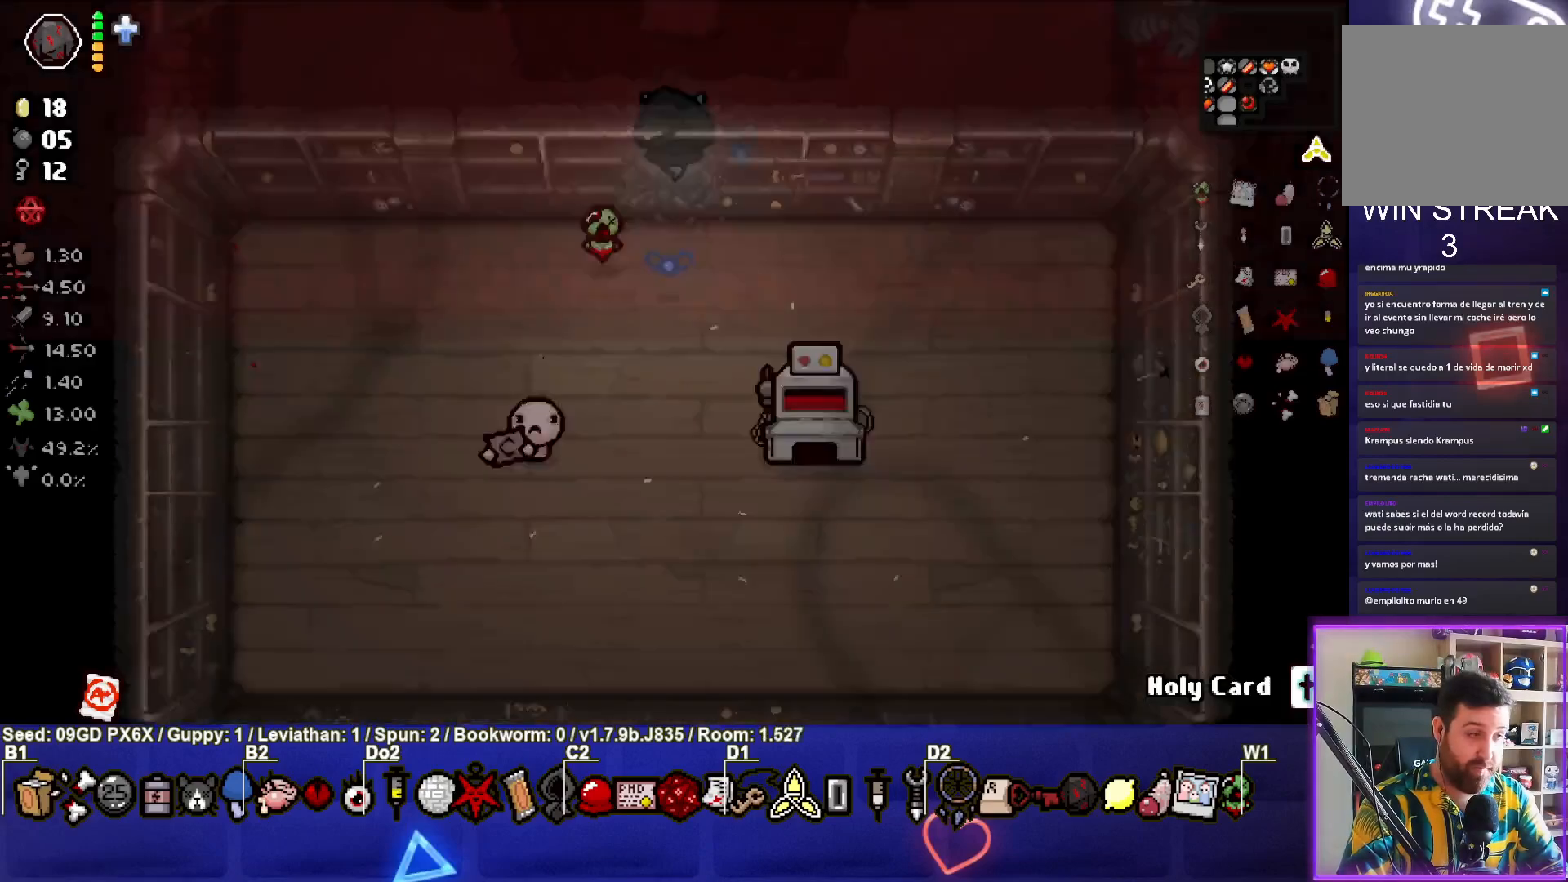
{"buttons": [], "left_stick": "up-right", "events": [[317, "left_stick", "up-right"]]}
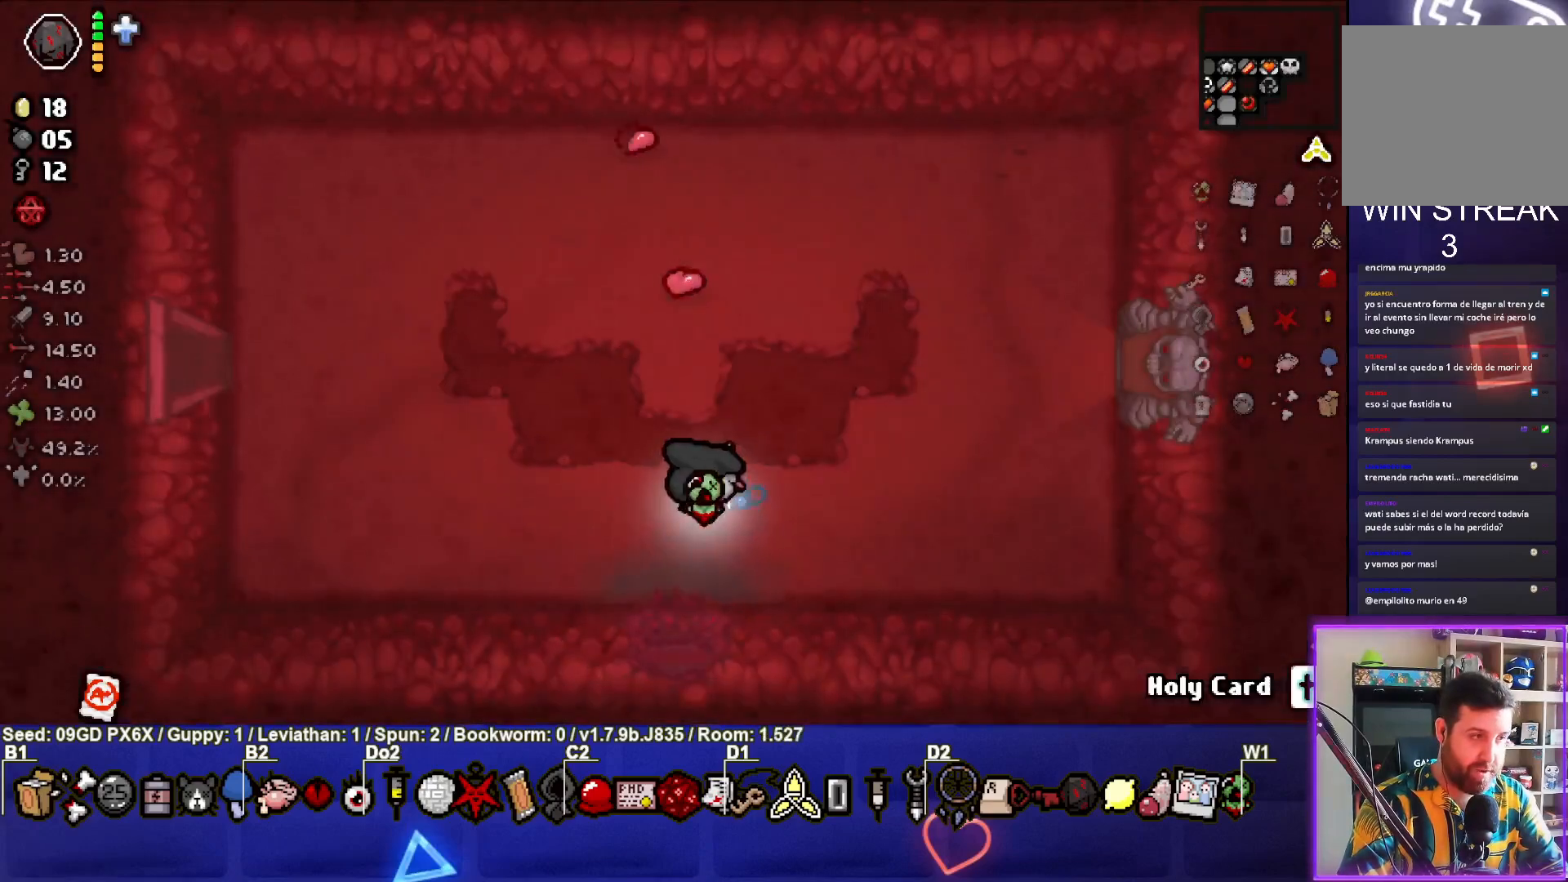
{"buttons": [], "left_stick": "up-right", "events": []}
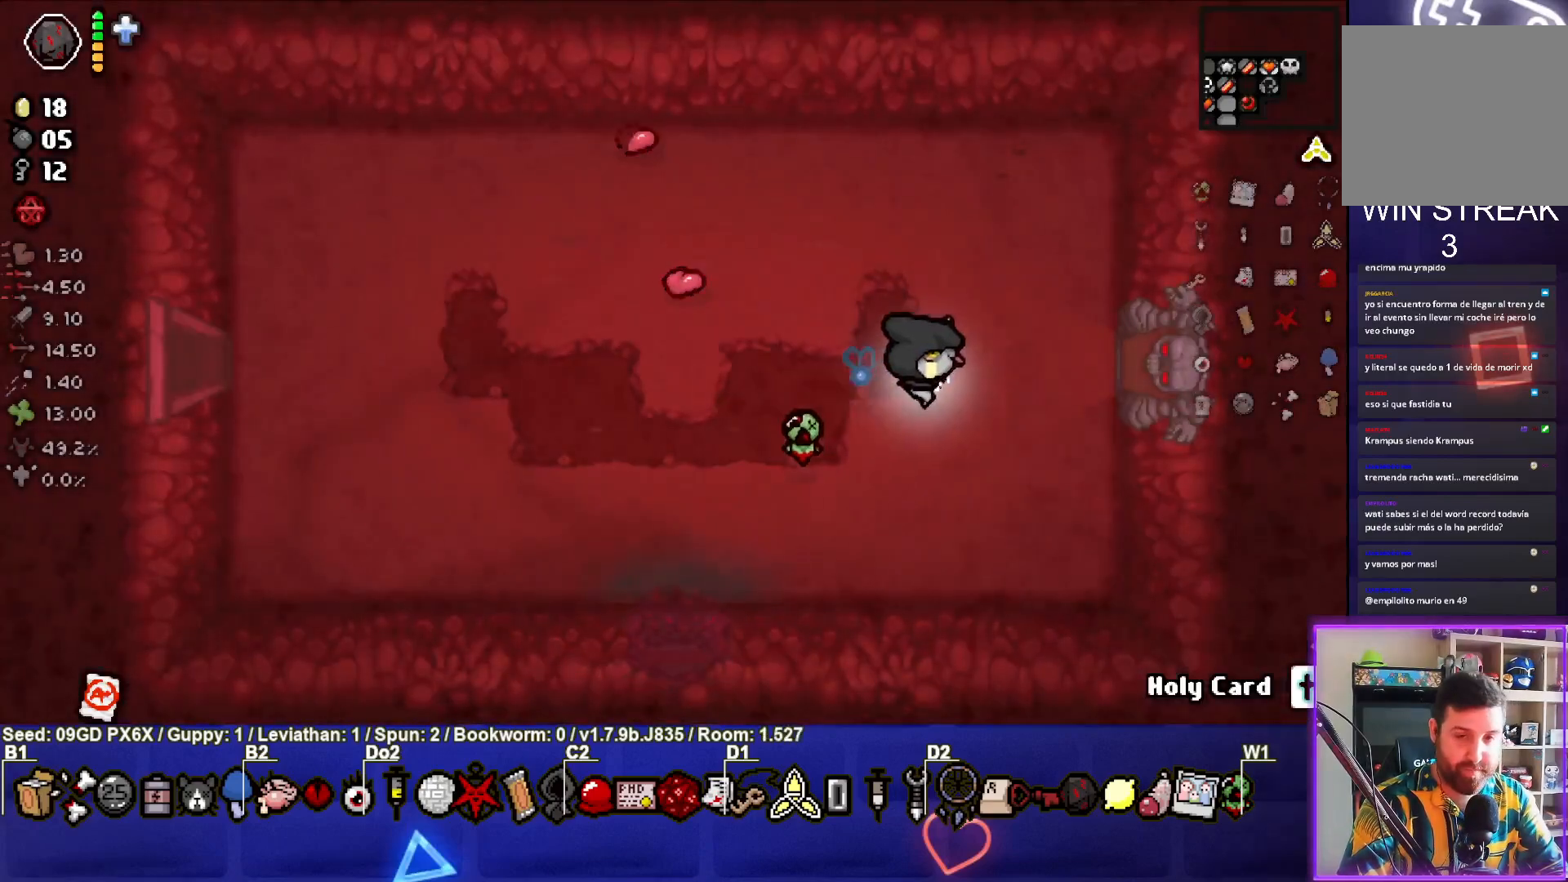
{"buttons": [], "left_stick": "right", "events": [[183, "left_stick", "right"]]}
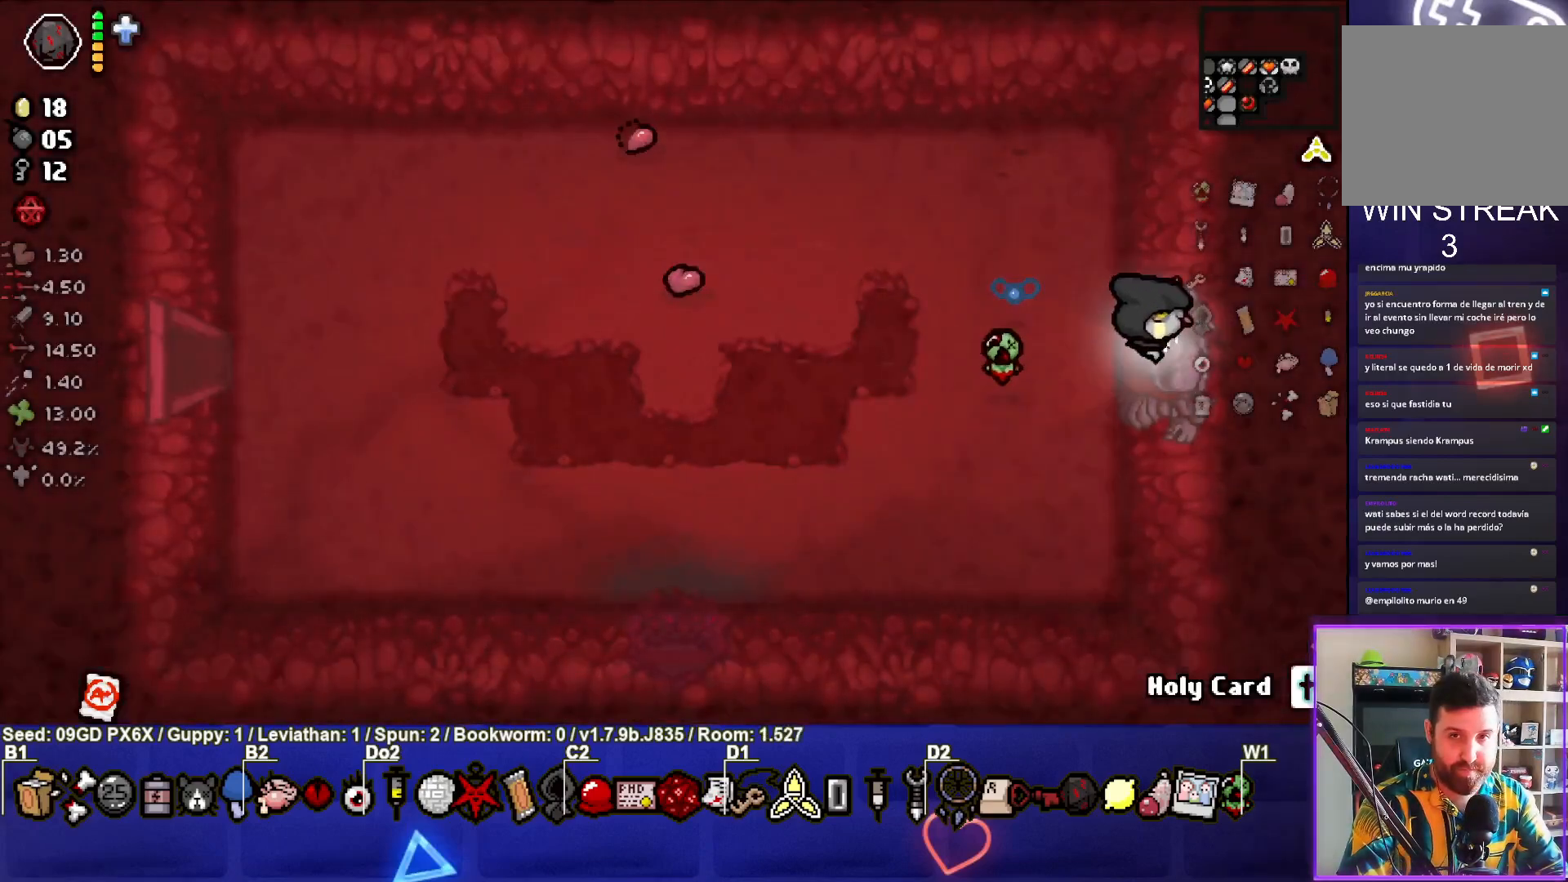
{"buttons": [], "left_stick": "center", "events": [[100, "CROSS", "down"], [100, "left_stick", "center"], [183, "CROSS", "up"], [283, "CIRCLE", "down"], [433, "CIRCLE", "up"]]}
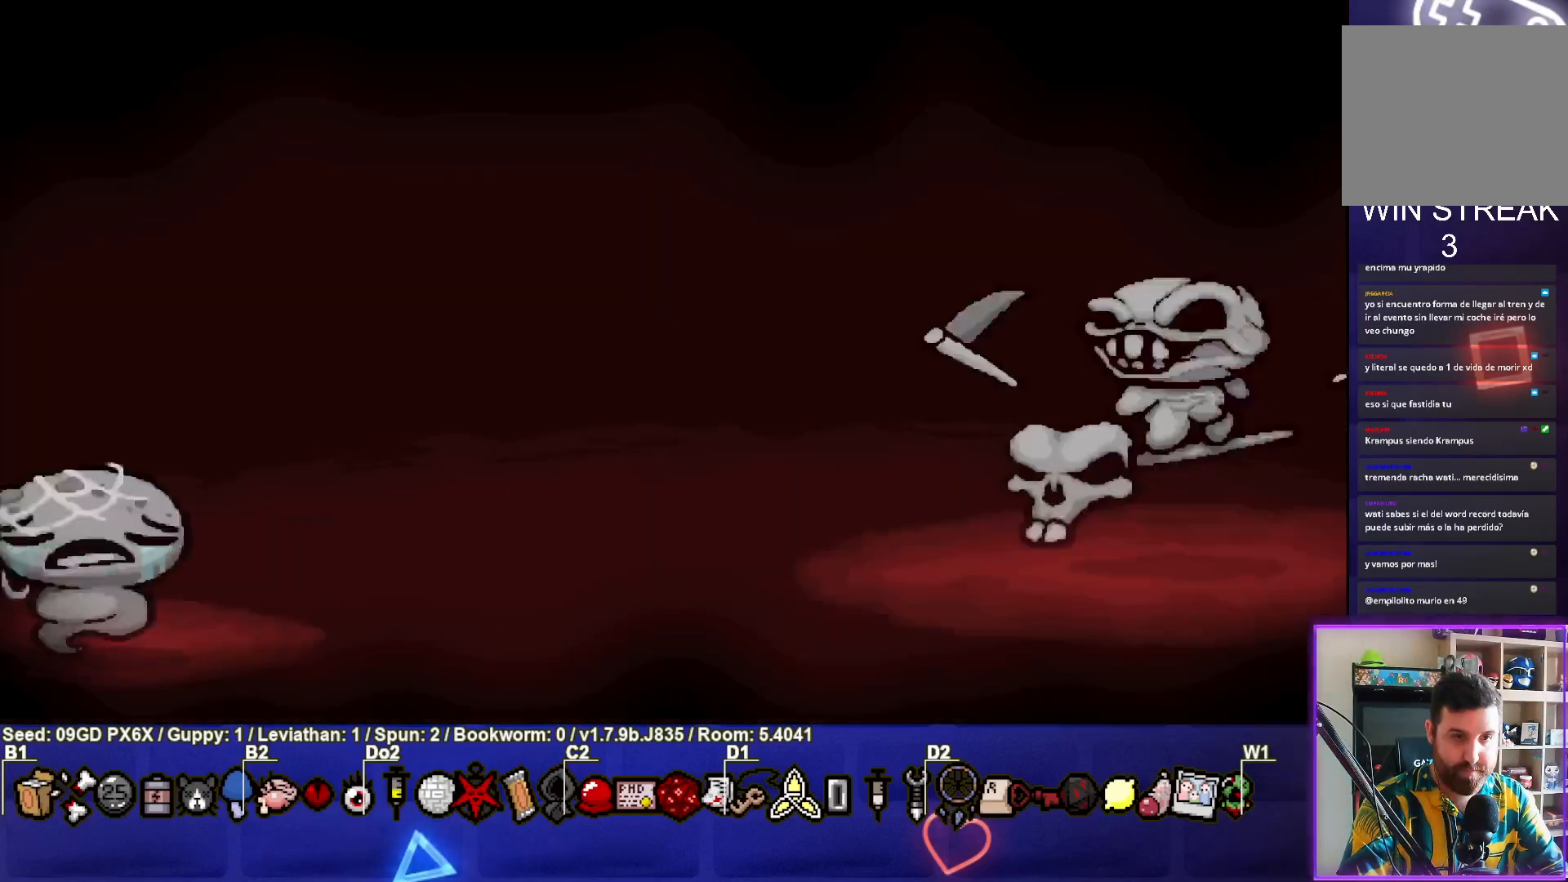
{"buttons": ["CIRCLE"], "left_stick": "right", "events": [[50, "CIRCLE", "down"], [100, "CIRCLE", "up"], [200, "CROSS", "down"], [283, "CROSS", "up"], [350, "CIRCLE", "down"], [400, "left_stick", "right"]]}
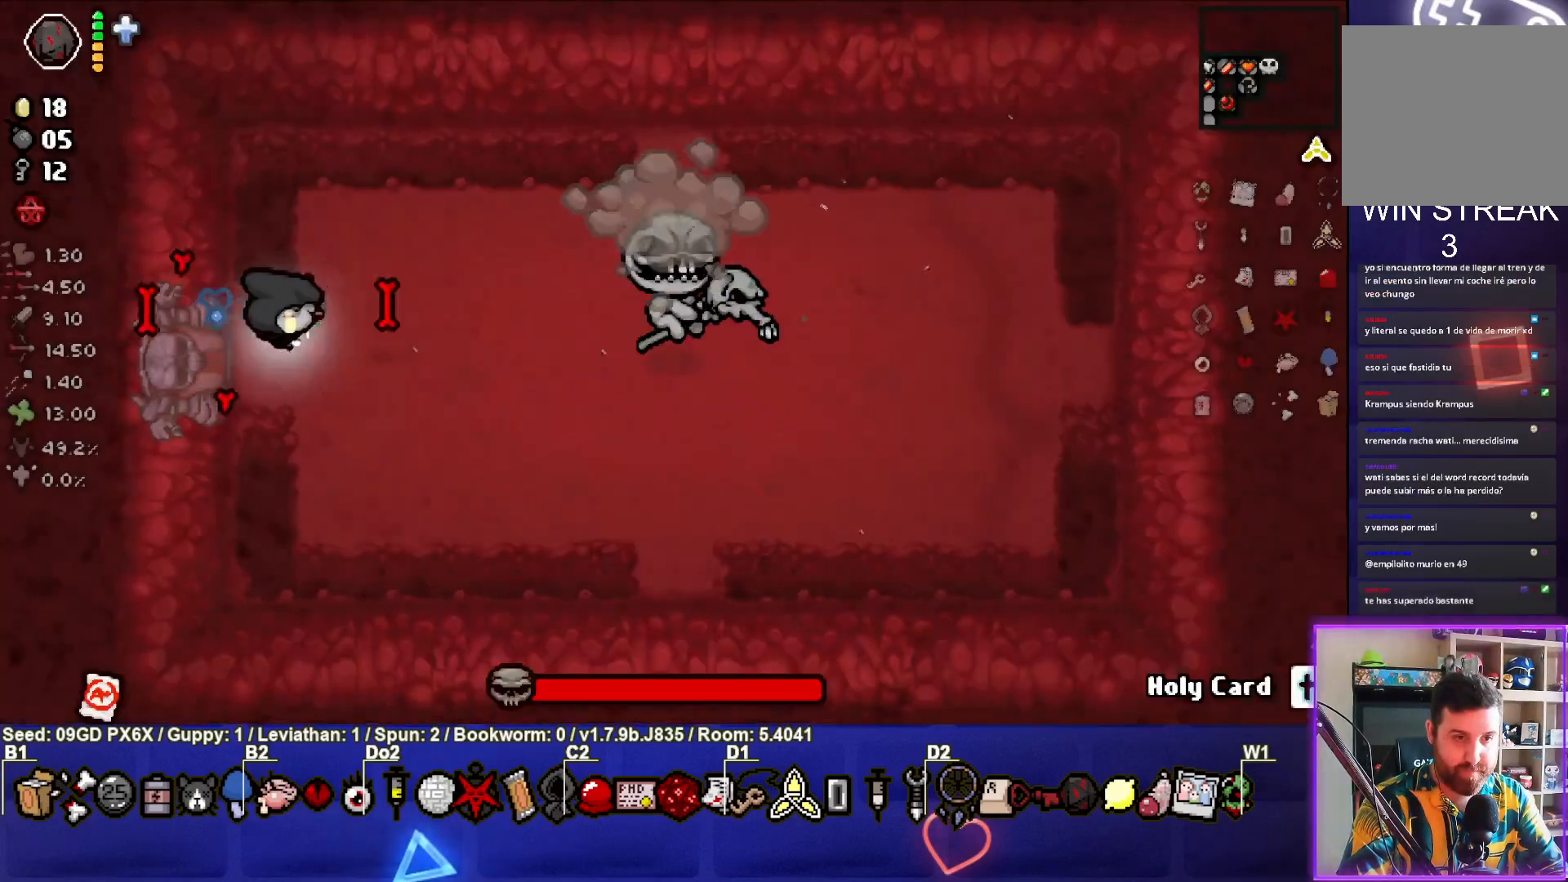
{"buttons": ["CIRCLE"], "left_stick": "down-left", "events": [[500, "left_stick", "down-left"]]}
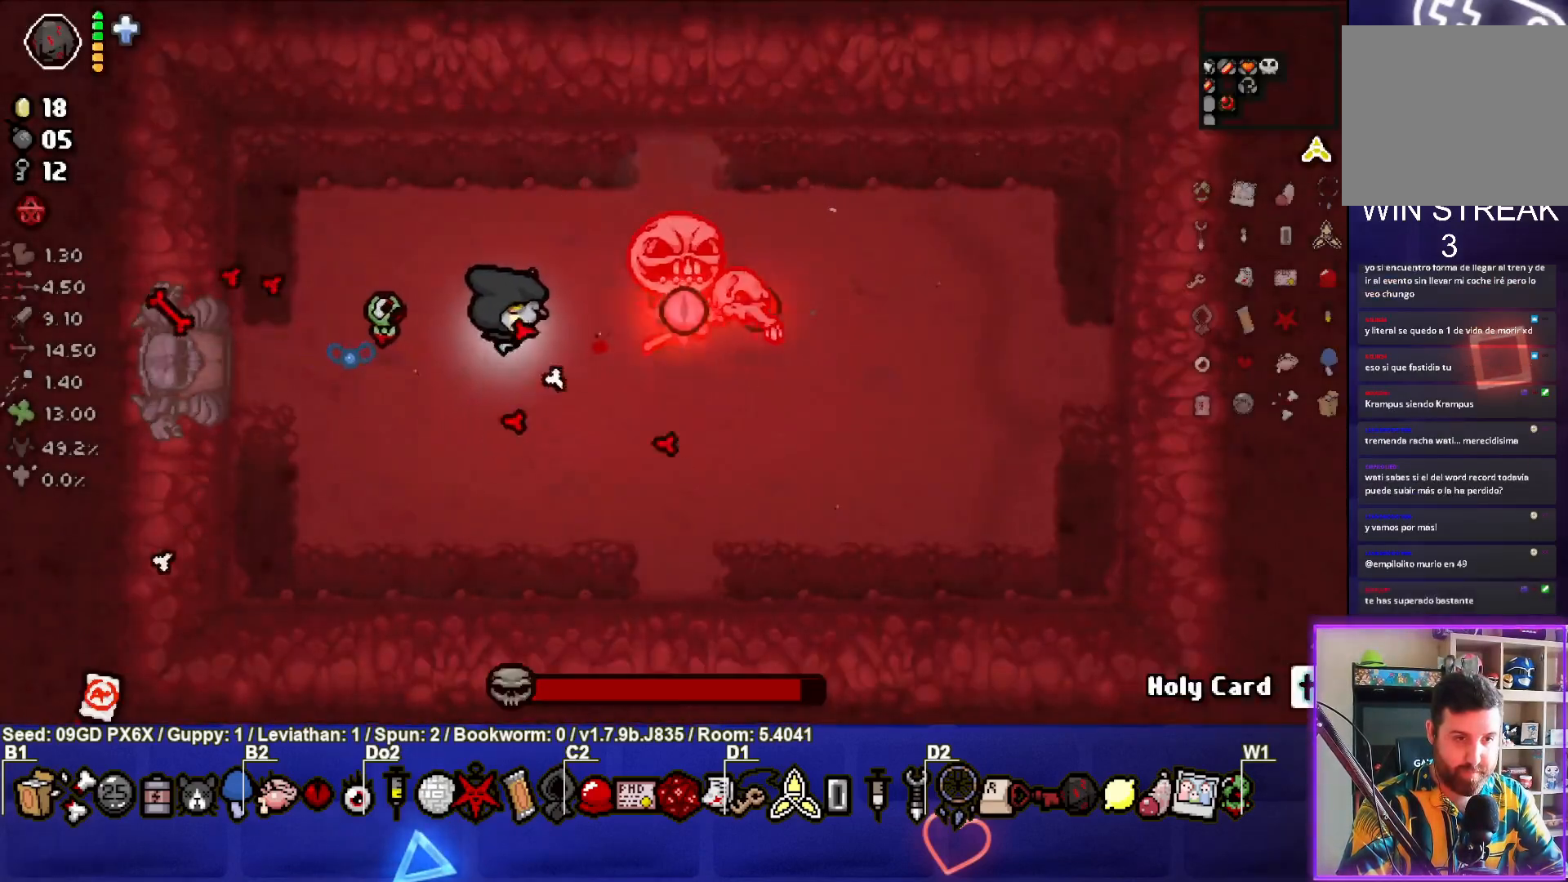
{"buttons": ["CIRCLE"], "left_stick": "center", "events": [[250, "left_stick", "center"], [333, "left_stick", "up"], [450, "left_stick", "center"]]}
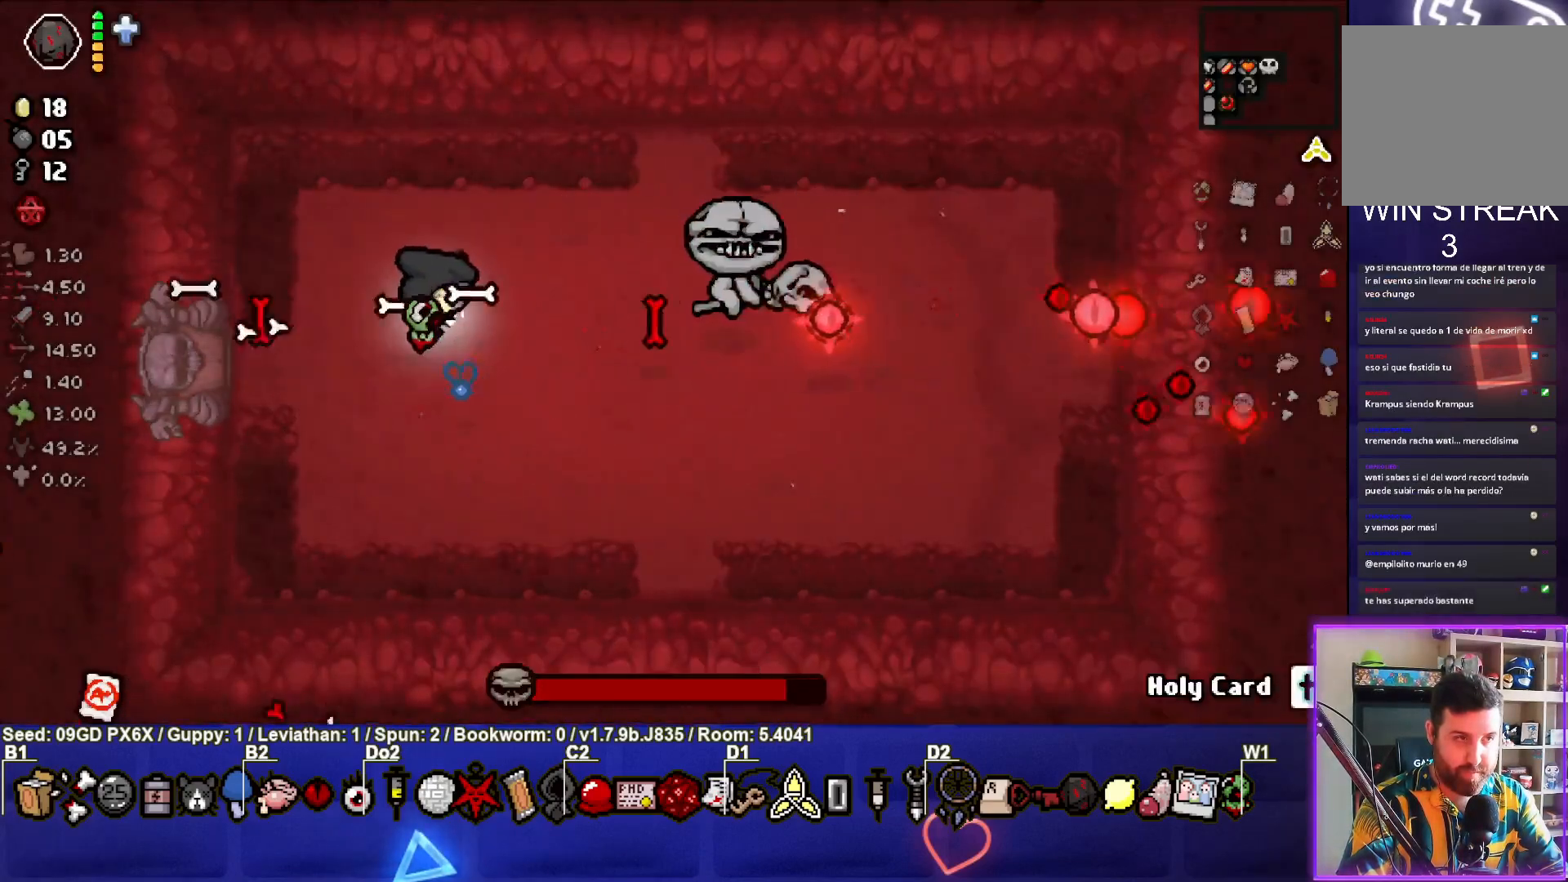
{"buttons": ["CIRCLE"], "left_stick": "left", "events": [[17, "left_stick", "down-left"], [217, "left_stick", "center"], [350, "left_stick", "left"]]}
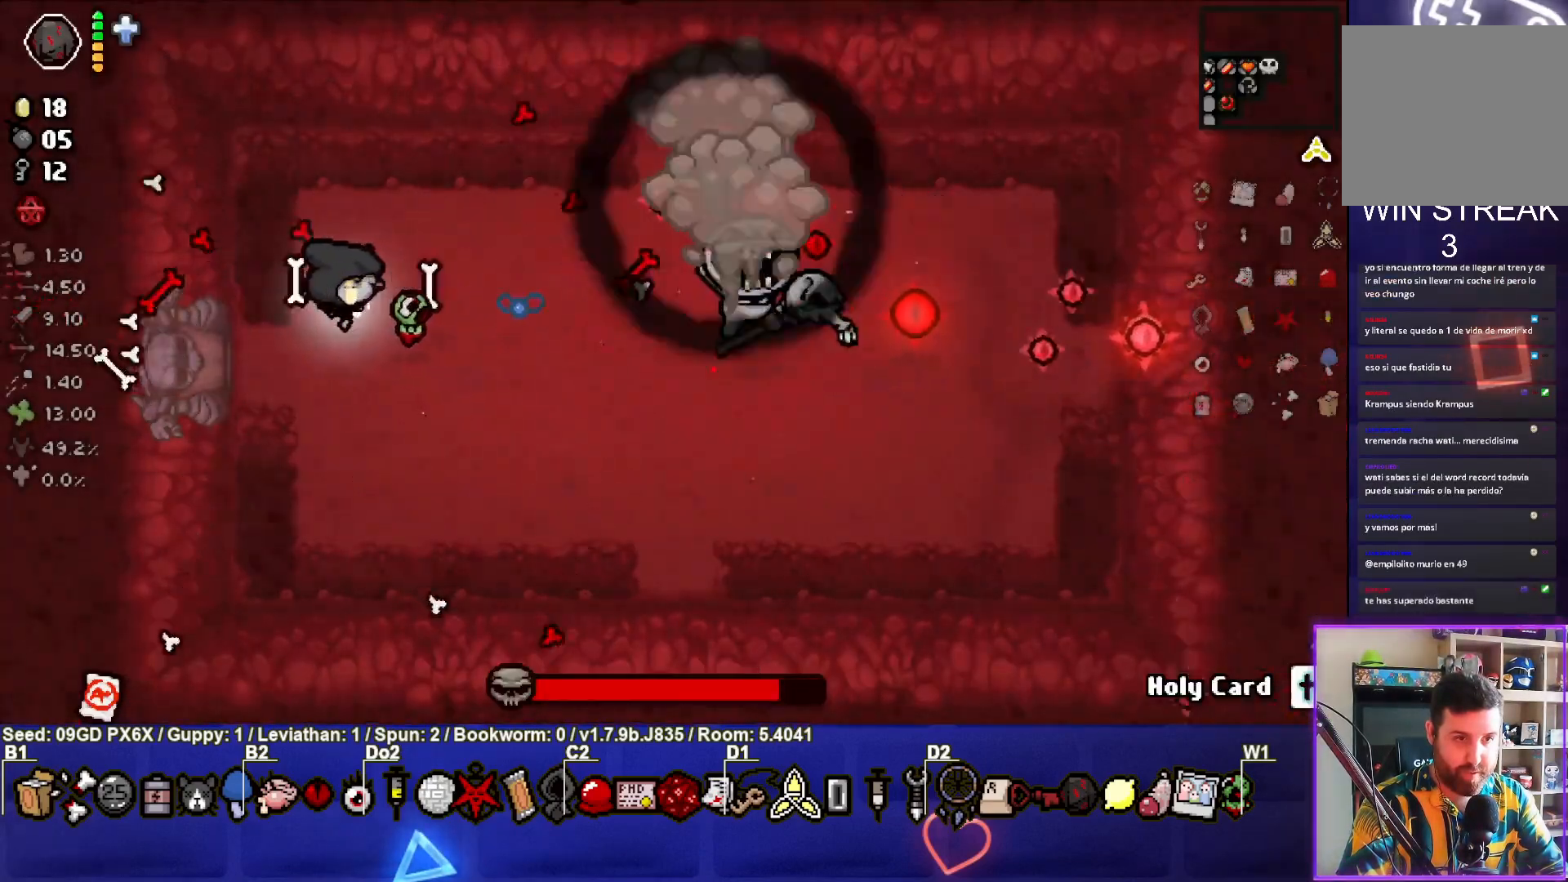
{"buttons": ["CIRCLE"], "left_stick": "down-right", "events": [[33, "left_stick", "right"], [233, "left_stick", "center"], [383, "left_stick", "down-right"]]}
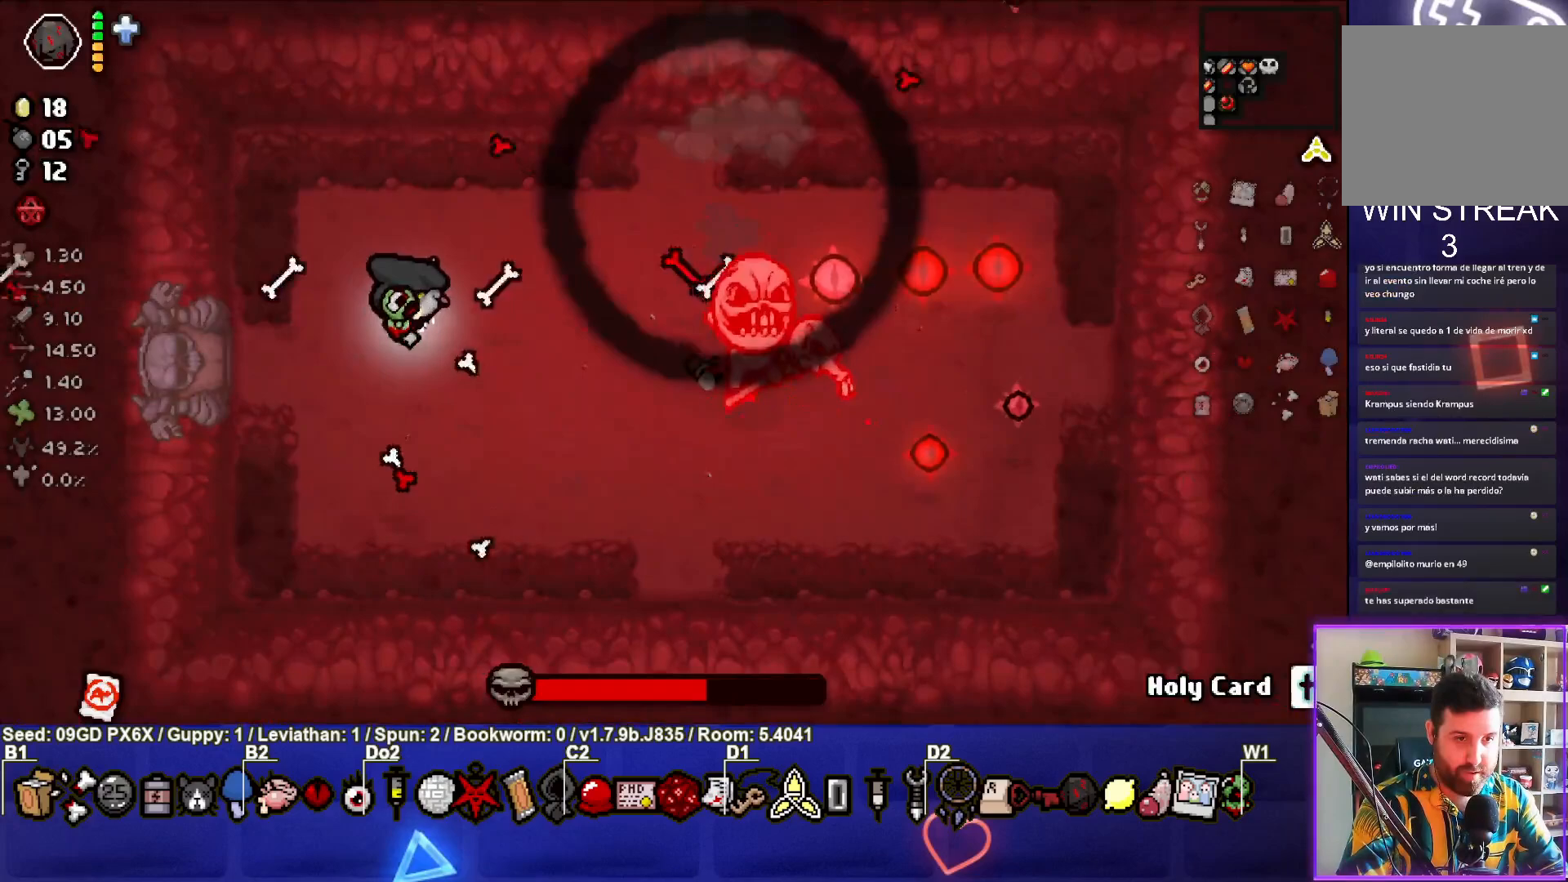
{"buttons": ["CIRCLE"], "left_stick": "left", "events": [[133, "left_stick", "center"], [183, "left_stick", "right"], [433, "left_stick", "left"]]}
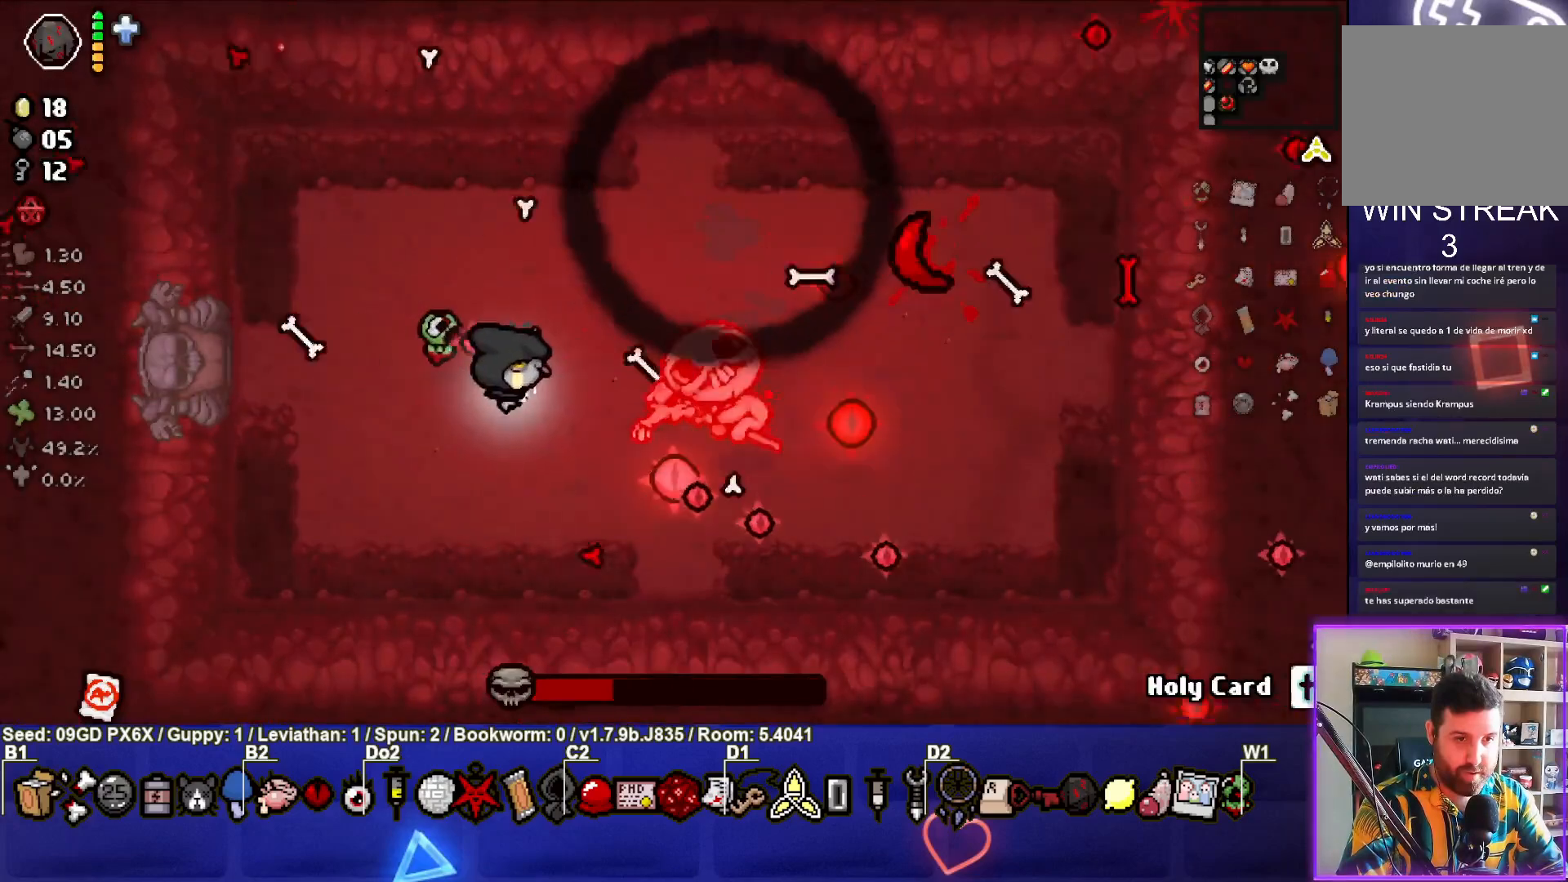
{"buttons": ["CROSS", "CIRCLE"], "left_stick": "up-left", "events": [[450, "left_stick", "up-left"], [500, "CROSS", "down"]]}
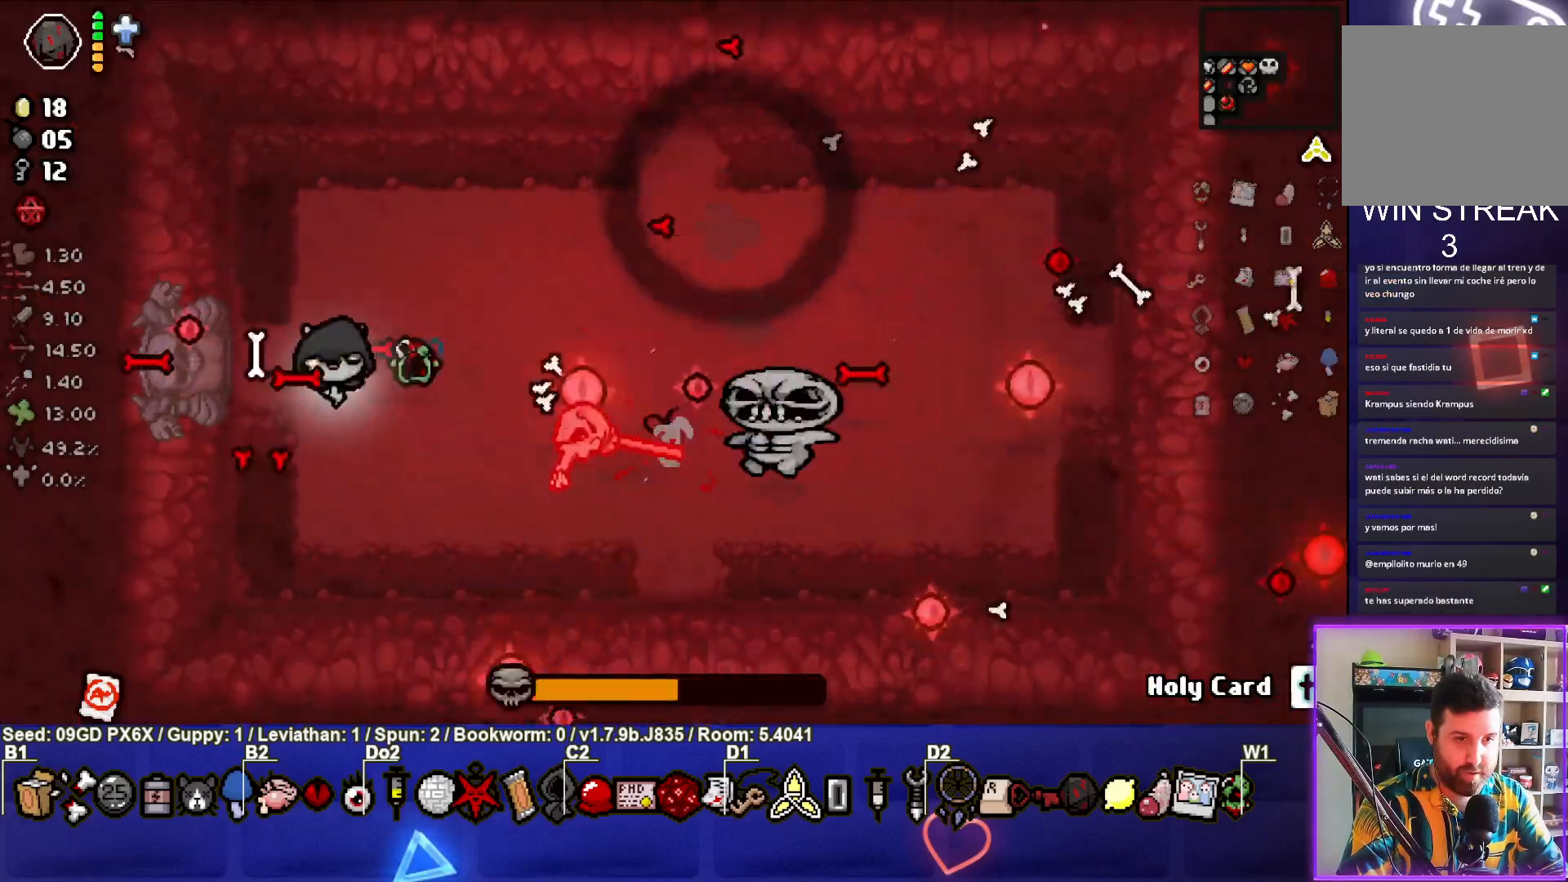
{"buttons": ["CIRCLE"], "left_stick": "down-right", "events": [[33, "CIRCLE", "up"], [133, "left_stick", "left"], [300, "left_stick", "right"], [350, "CROSS", "up"], [350, "left_stick", "down-right"], [367, "CIRCLE", "down"]]}
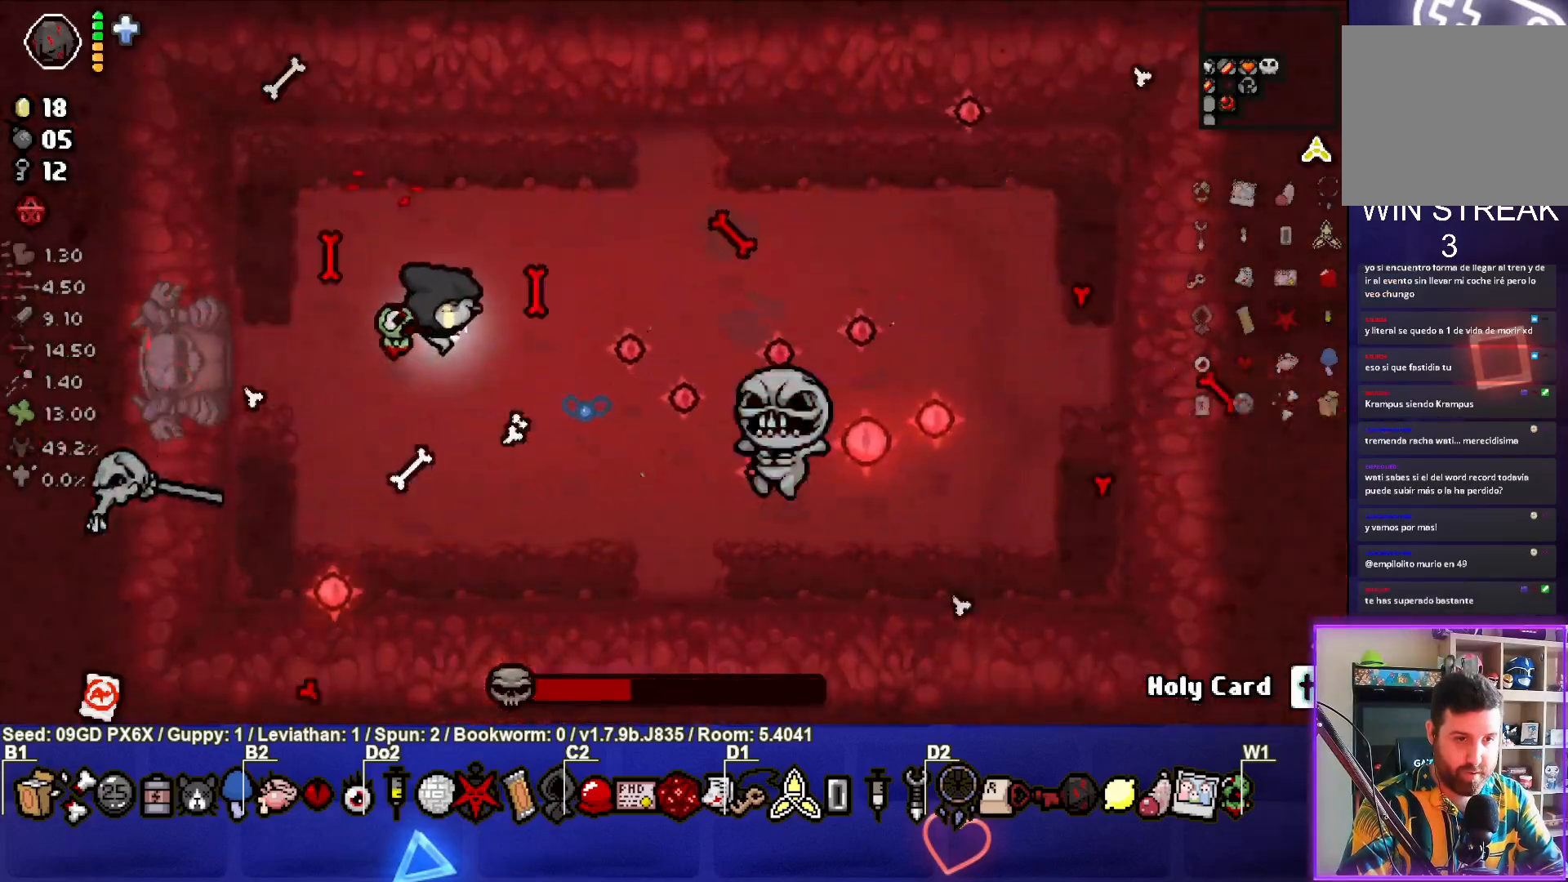
{"buttons": ["CIRCLE"], "left_stick": "left", "events": [[283, "left_stick", "left"]]}
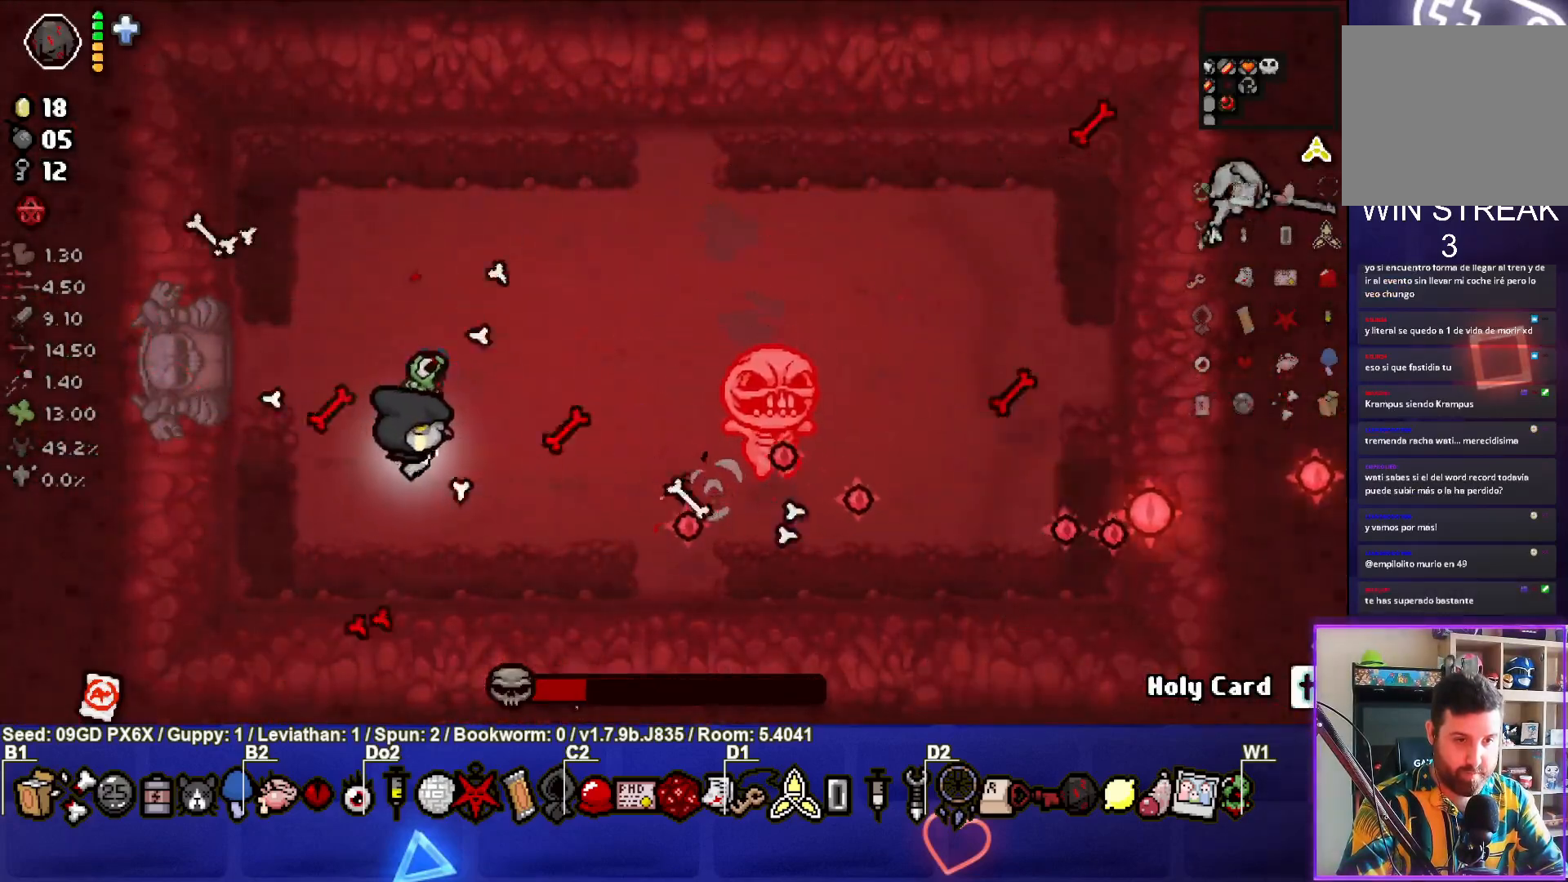
{"buttons": ["CIRCLE"], "left_stick": "left", "events": []}
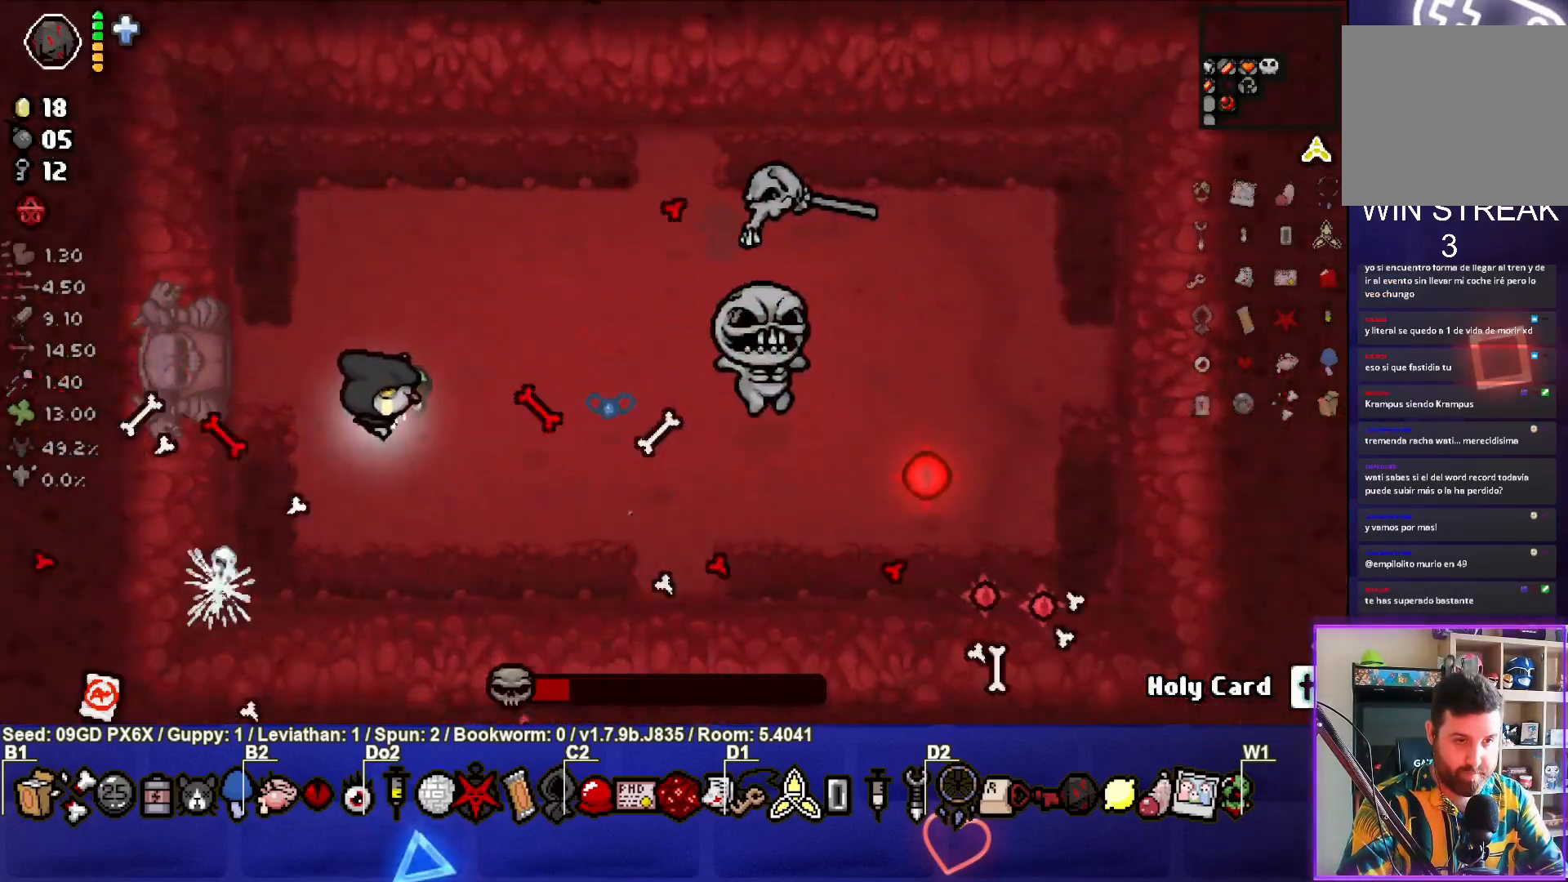
{"buttons": ["CIRCLE"], "left_stick": "up-right", "events": [[33, "left_stick", "center"], [167, "left_stick", "down-right"], [400, "left_stick", "up-right"]]}
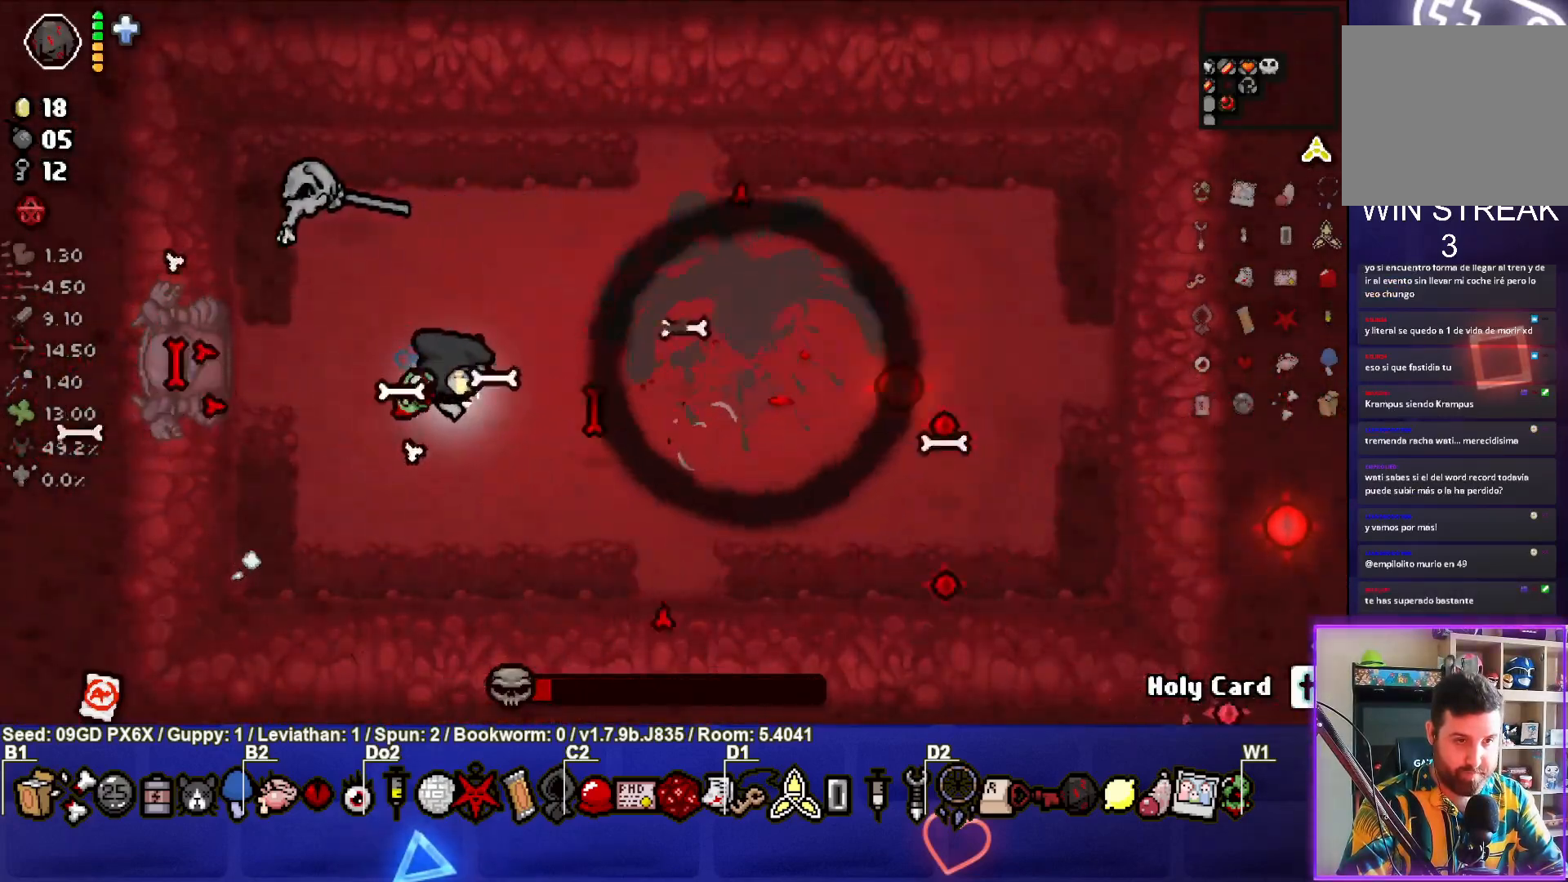
{"buttons": ["CIRCLE"], "left_stick": "left"}
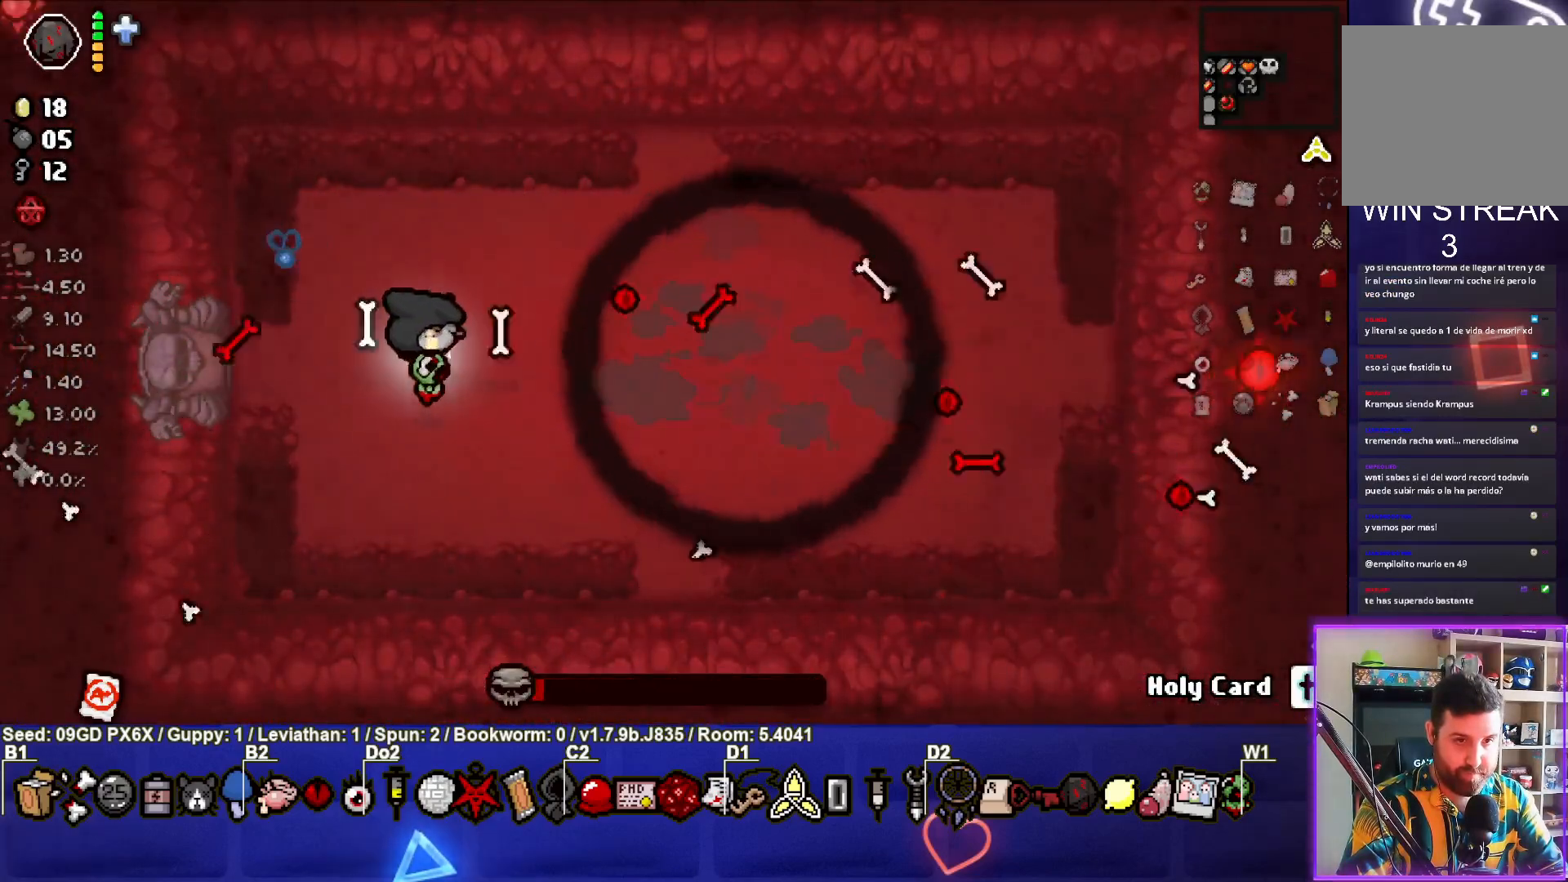
{"buttons": ["CIRCLE"], "left_stick": "down", "events": [[250, "left_stick", "up-left"], [383, "left_stick", "up-right"], [450, "left_stick", "down"]]}
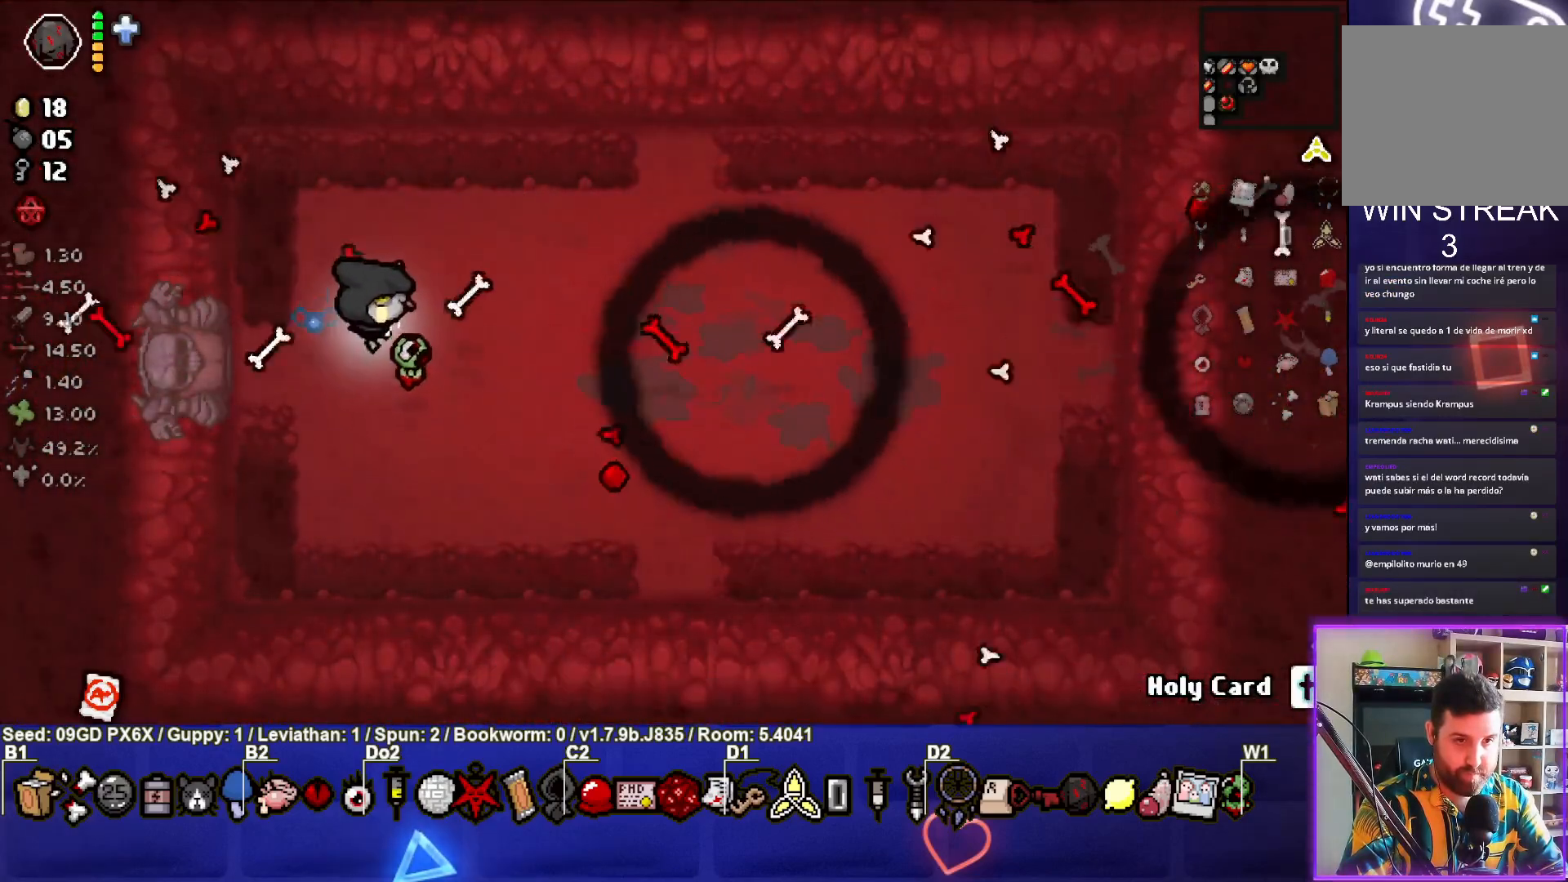
{"buttons": [], "left_stick": "center", "events": [[100, "left_stick", "center"], [150, "CIRCLE", "up"], [183, "left_stick", "right"], [283, "left_stick", "center"]]}
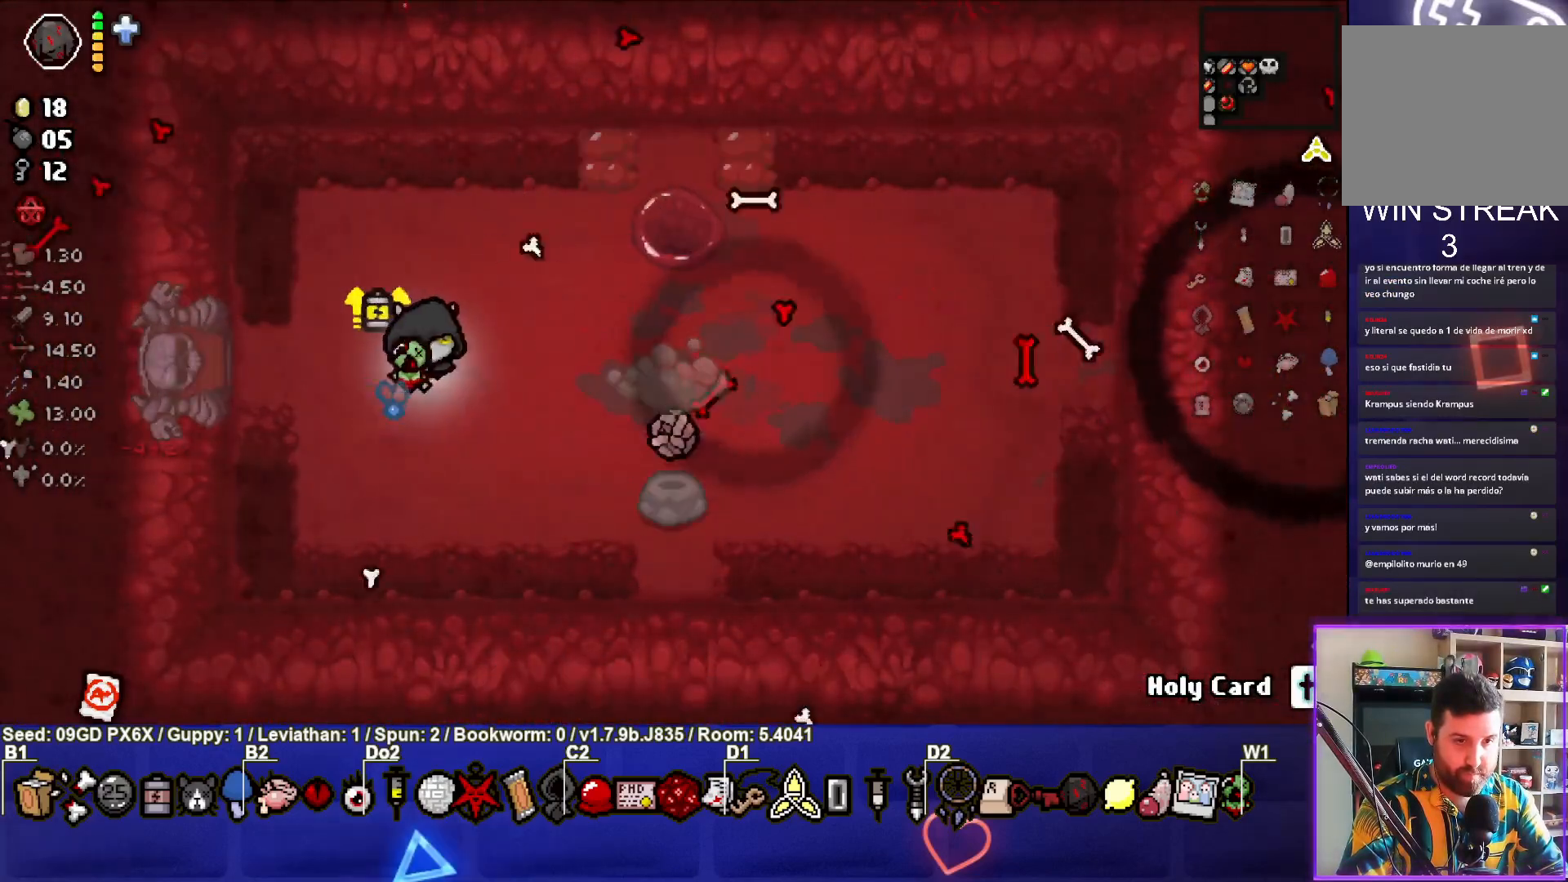
{"buttons": [], "left_stick": "center", "events": [[83, "left_stick", "right"], [400, "left_stick", "center"]]}